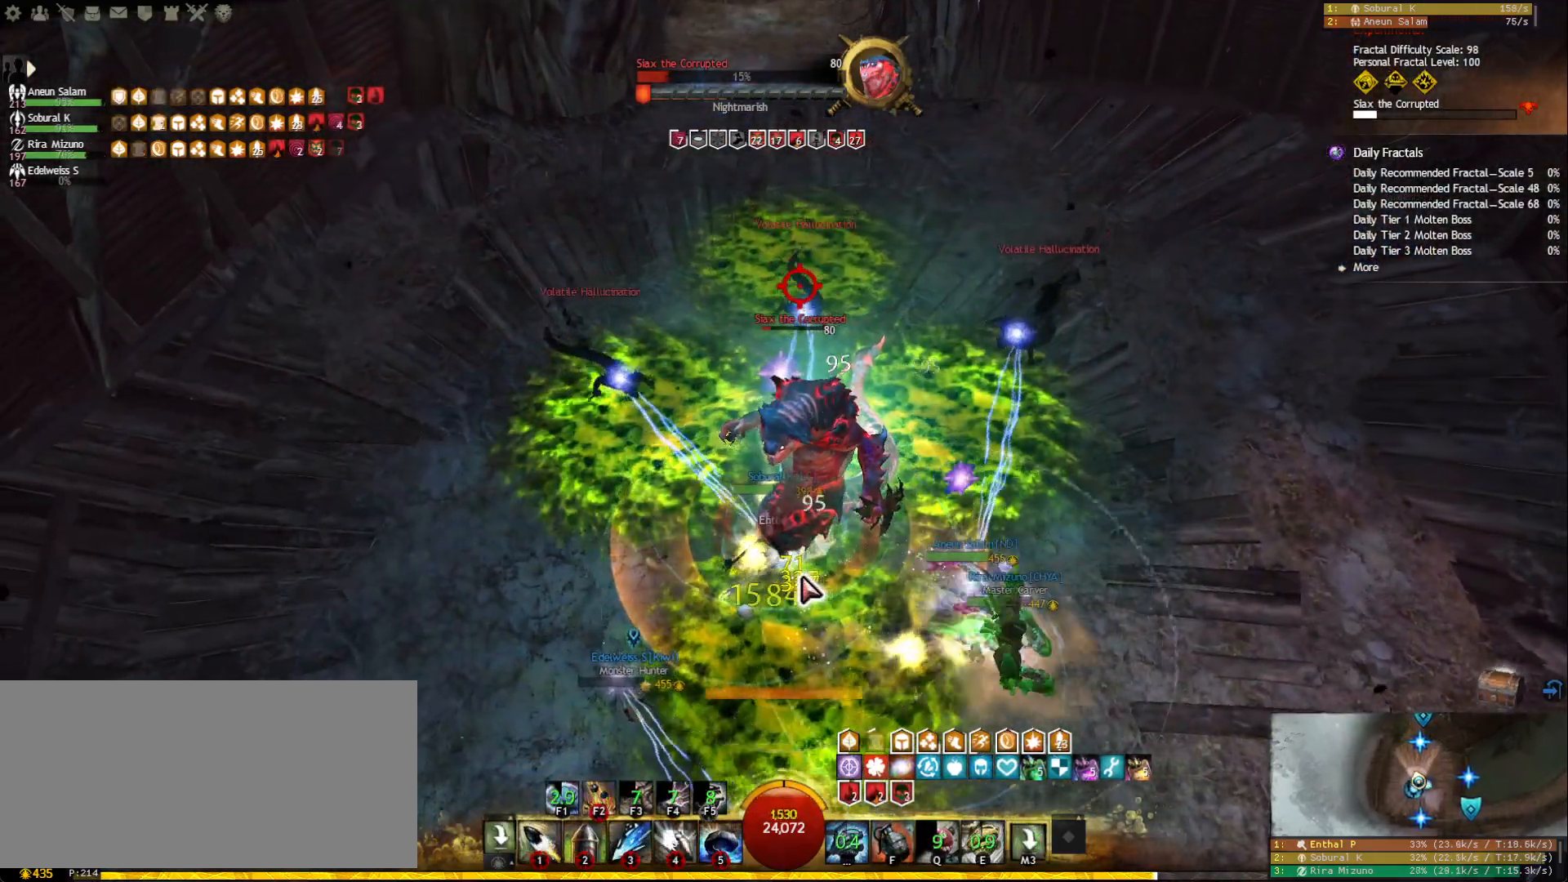
Gameplay with keyboard and mouse; each line is a JSON object with the keys and mouse buttons held at the frame after it. "events" lists presses ("down") and releases ("up") of "1", "2", "3", "4", "5", "a", "ctrl", "d", "e", "escape", "f", "f1", "f2", "f3", "f4", "f5", "q", "r", "s", "shift", "space", "tab", "tilde", "w", "mouse_left", "mouse_wheel", "mouse_right", "mouse_mb4" and "mouse_mb5" between this image and that frame as [ms after this image, input, new state], when the widget could be followed in between. "mouse_left", "mouse_wheel", "mouse_right", "mouse_mb4", "mouse_mb5" = the "left", "wheel", "right", "mb4", "mb5" buttons of the "mouse" list. No other keys are recorded. "wheel" means that the mouse wheel is clicked or scrolled. Mouse movement is not recorded.
{"keys": ["f2"], "mouse": [], "events": [[33, "a", "up"], [67, "mouse_right", "up"], [150, "mouse_right", "down"], [150, "tilde", "down"], [233, "mouse_right", "up"], [250, "tilde", "up"], [317, "mouse_right", "down"], [400, "mouse_right", "up"], [433, "f2", "down"]]}
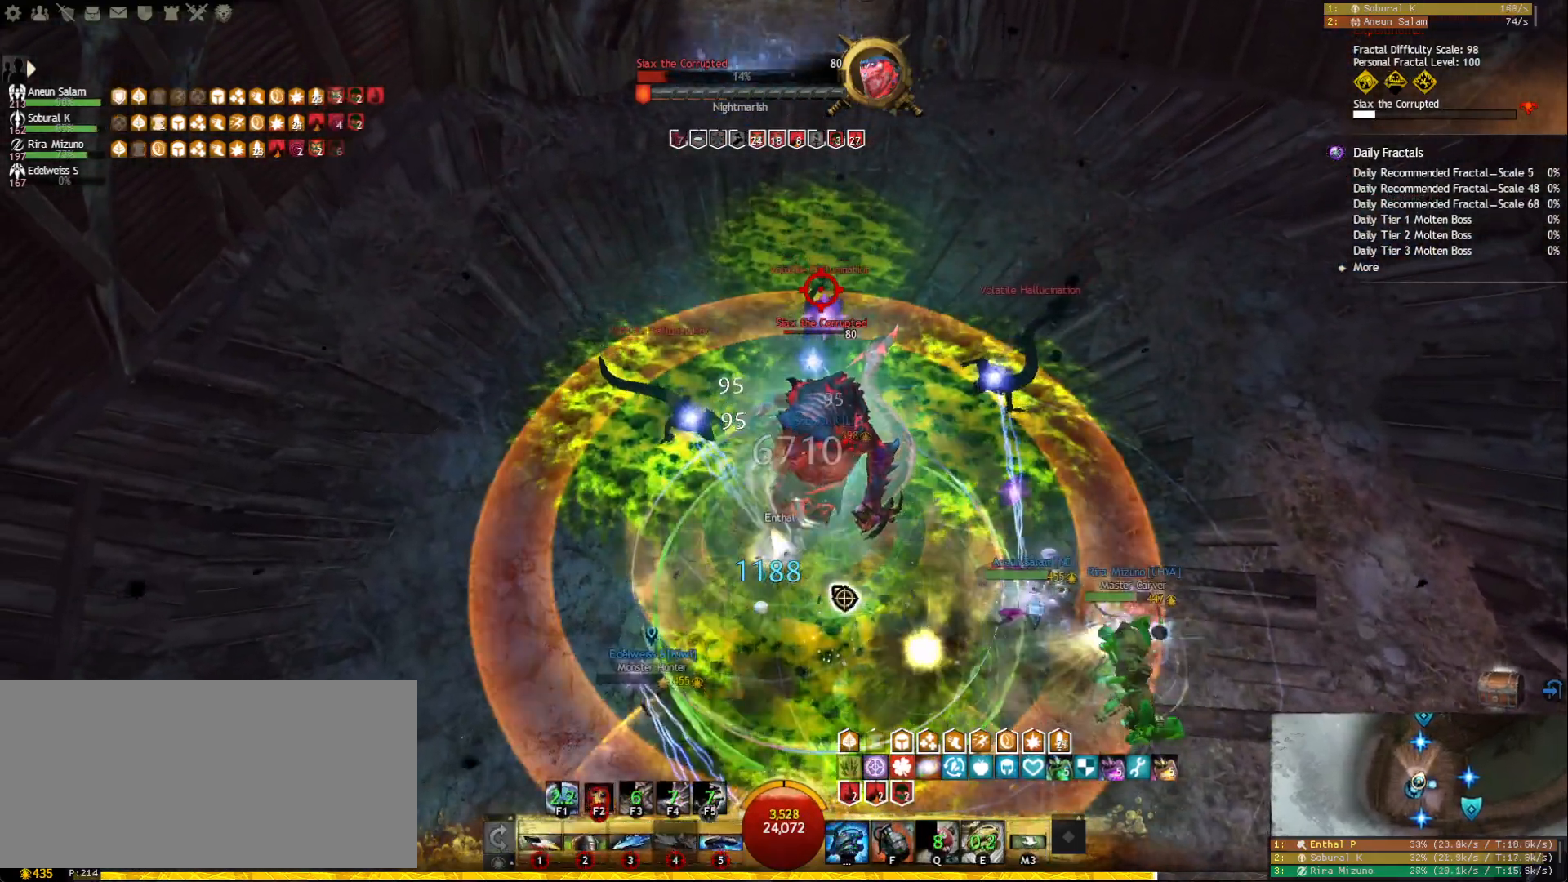
{"keys": ["shift"], "mouse": ["right"], "events": [[17, "f2", "up"], [50, "f2", "down"], [133, "f2", "up"], [150, "f2", "down"], [267, "f2", "up"], [283, "mouse_right", "down"], [367, "mouse_right", "up"], [450, "mouse_right", "down"], [500, "shift", "down"]]}
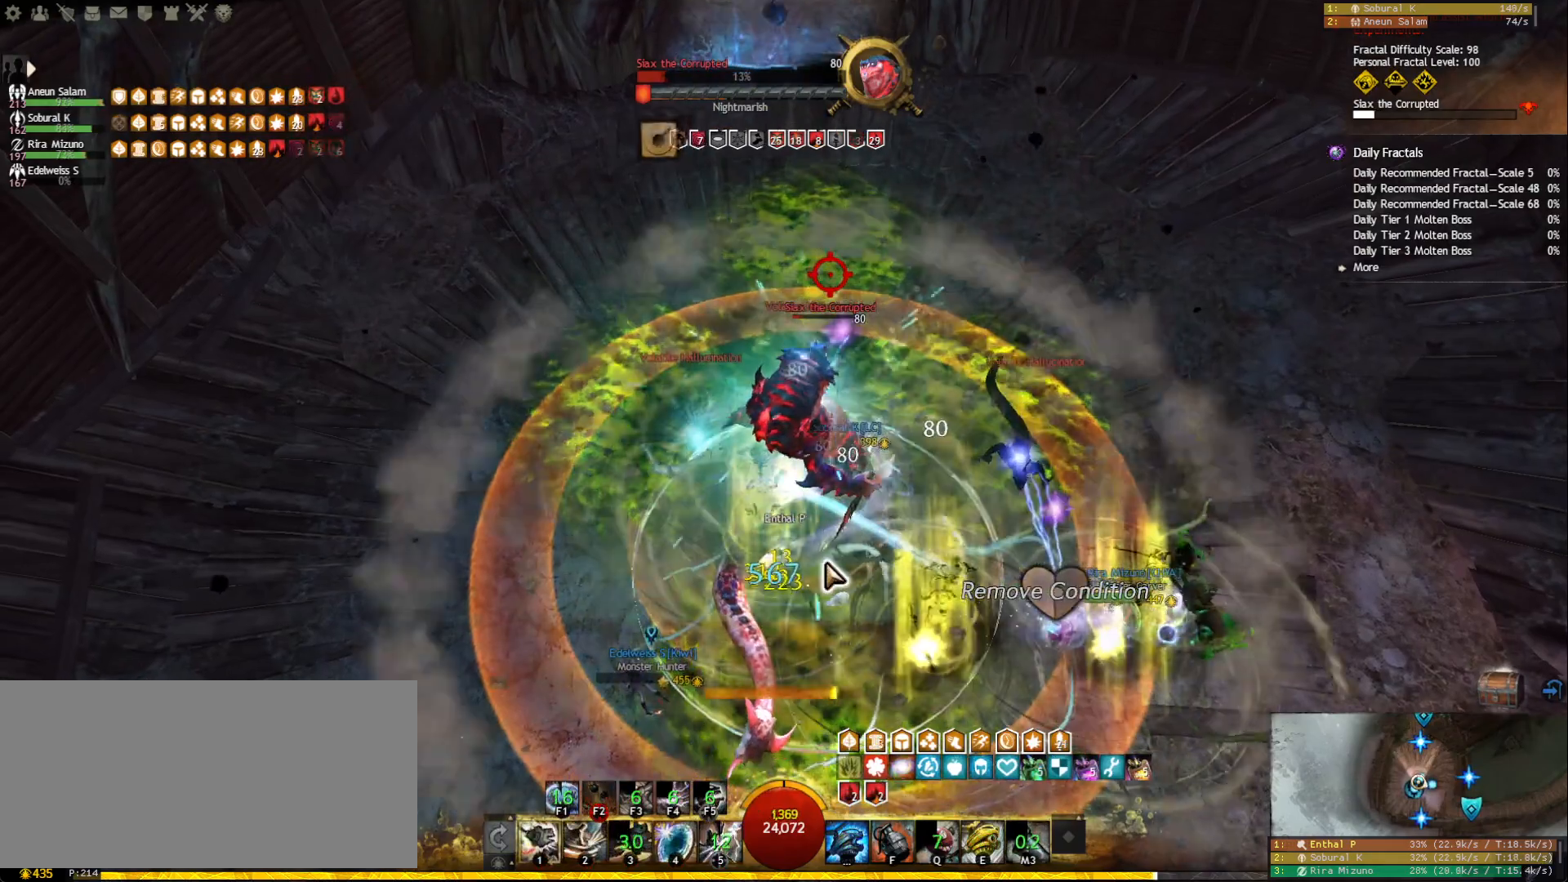
{"keys": ["e"], "mouse": [], "events": [[33, "mouse_right", "up"], [83, "shift", "up"], [117, "shift", "down"], [233, "shift", "up"], [283, "mouse_right", "down"], [367, "e", "down"], [400, "mouse_right", "up"], [450, "e", "up"], [500, "e", "down"]]}
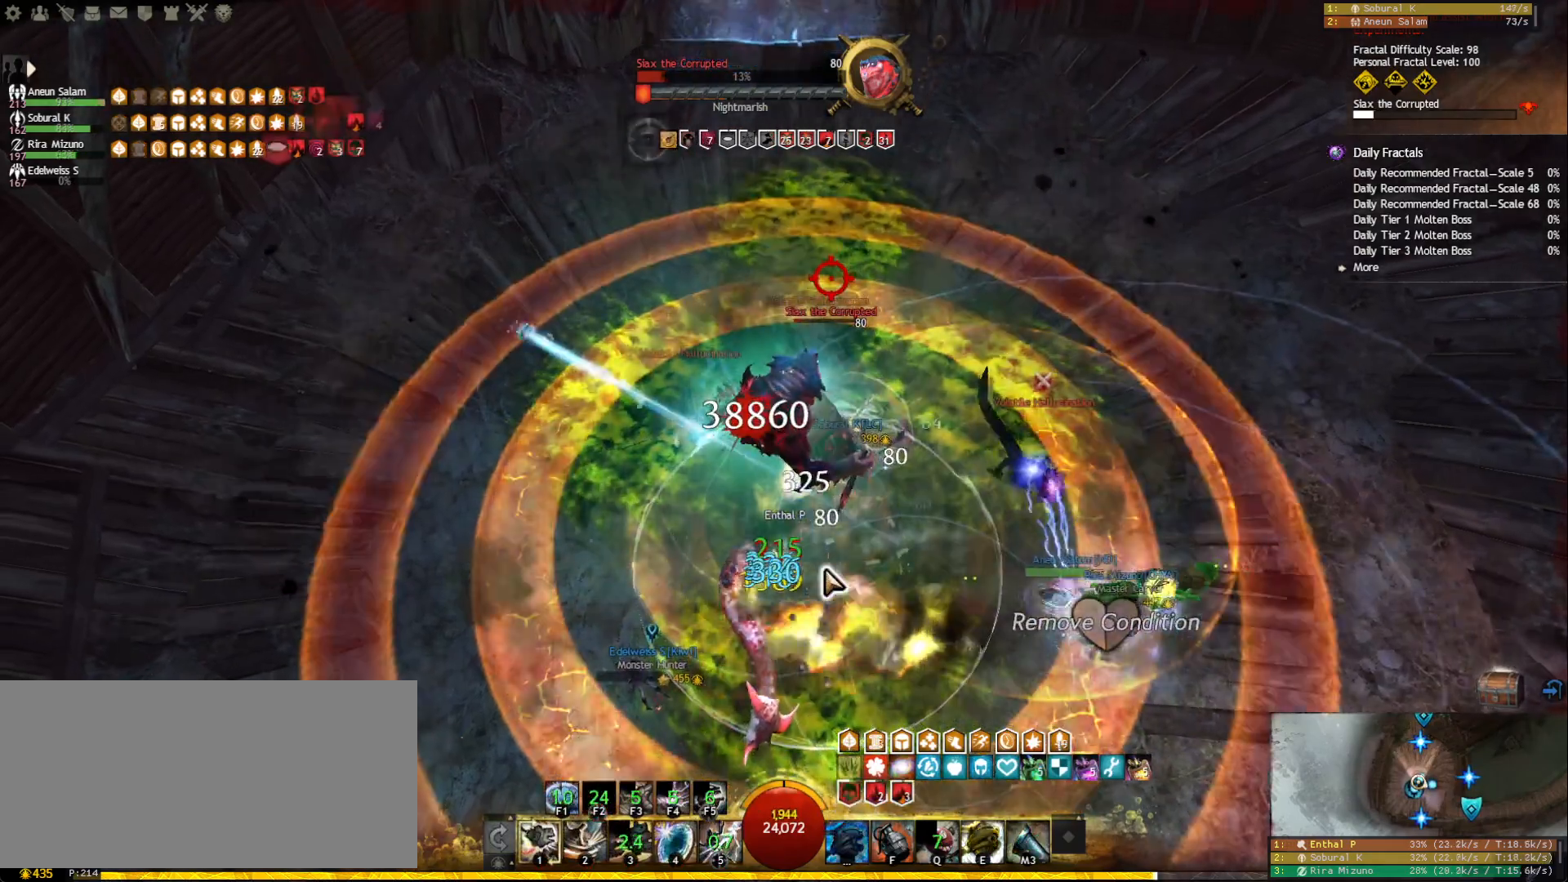
{"keys": [], "mouse": ["right"], "events": [[83, "e", "up"], [100, "e", "down"], [217, "e", "up"], [233, "e", "down"], [333, "mouse_right", "down"], [350, "e", "up"], [417, "mouse_right", "up"], [467, "mouse_right", "down"]]}
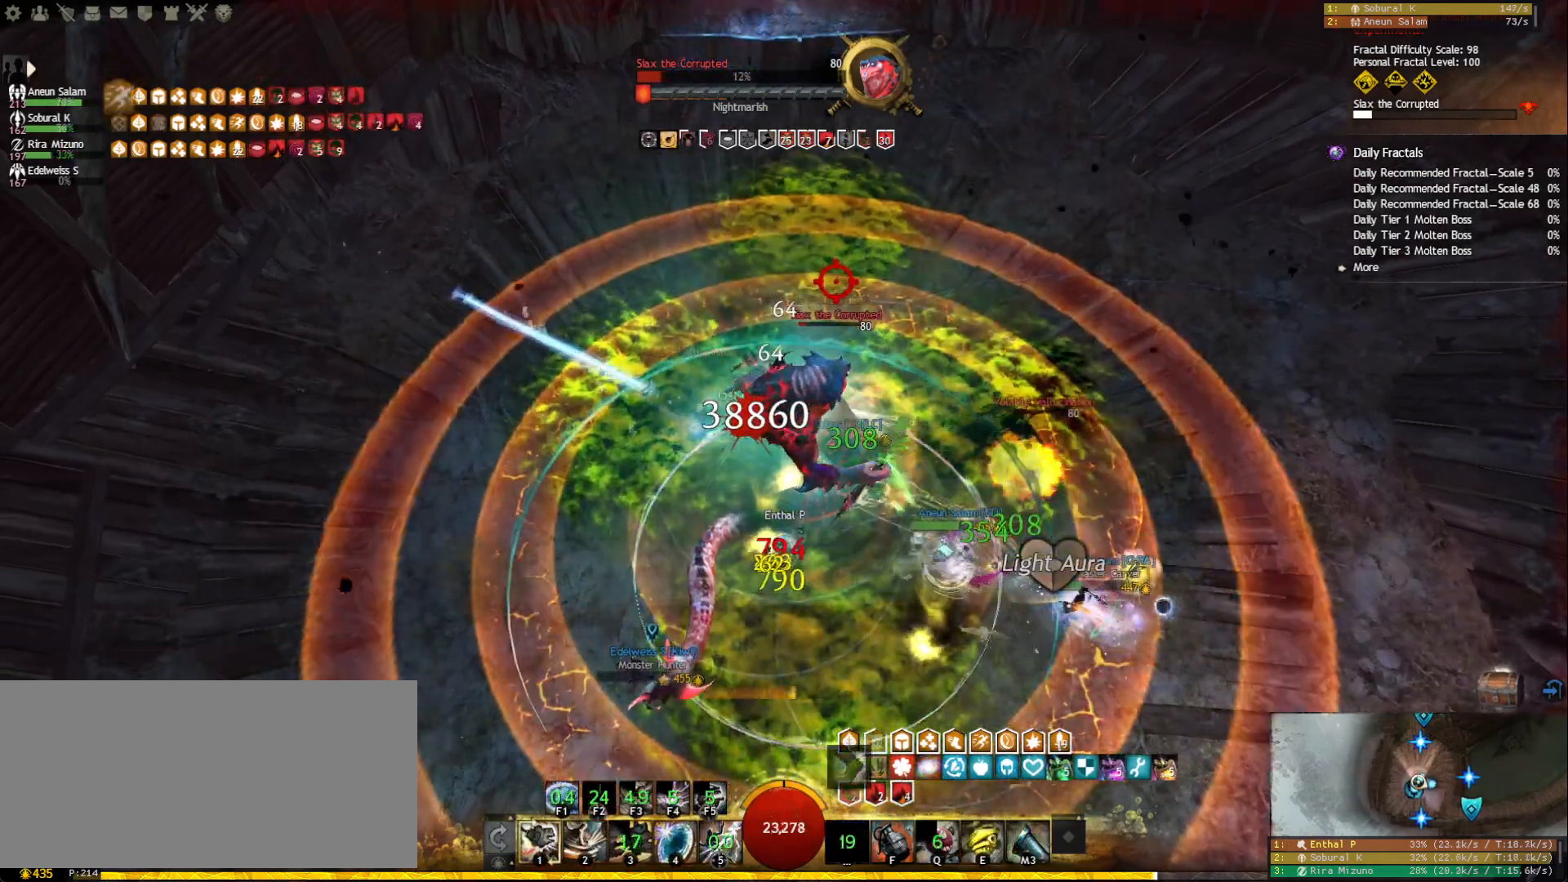
{"keys": [], "mouse": ["right"], "events": [[83, "5", "down"], [83, "mouse_right", "up"], [183, "5", "up"], [200, "5", "down"], [300, "5", "up"], [333, "5", "down"], [433, "5", "up"], [450, "mouse_right", "down"]]}
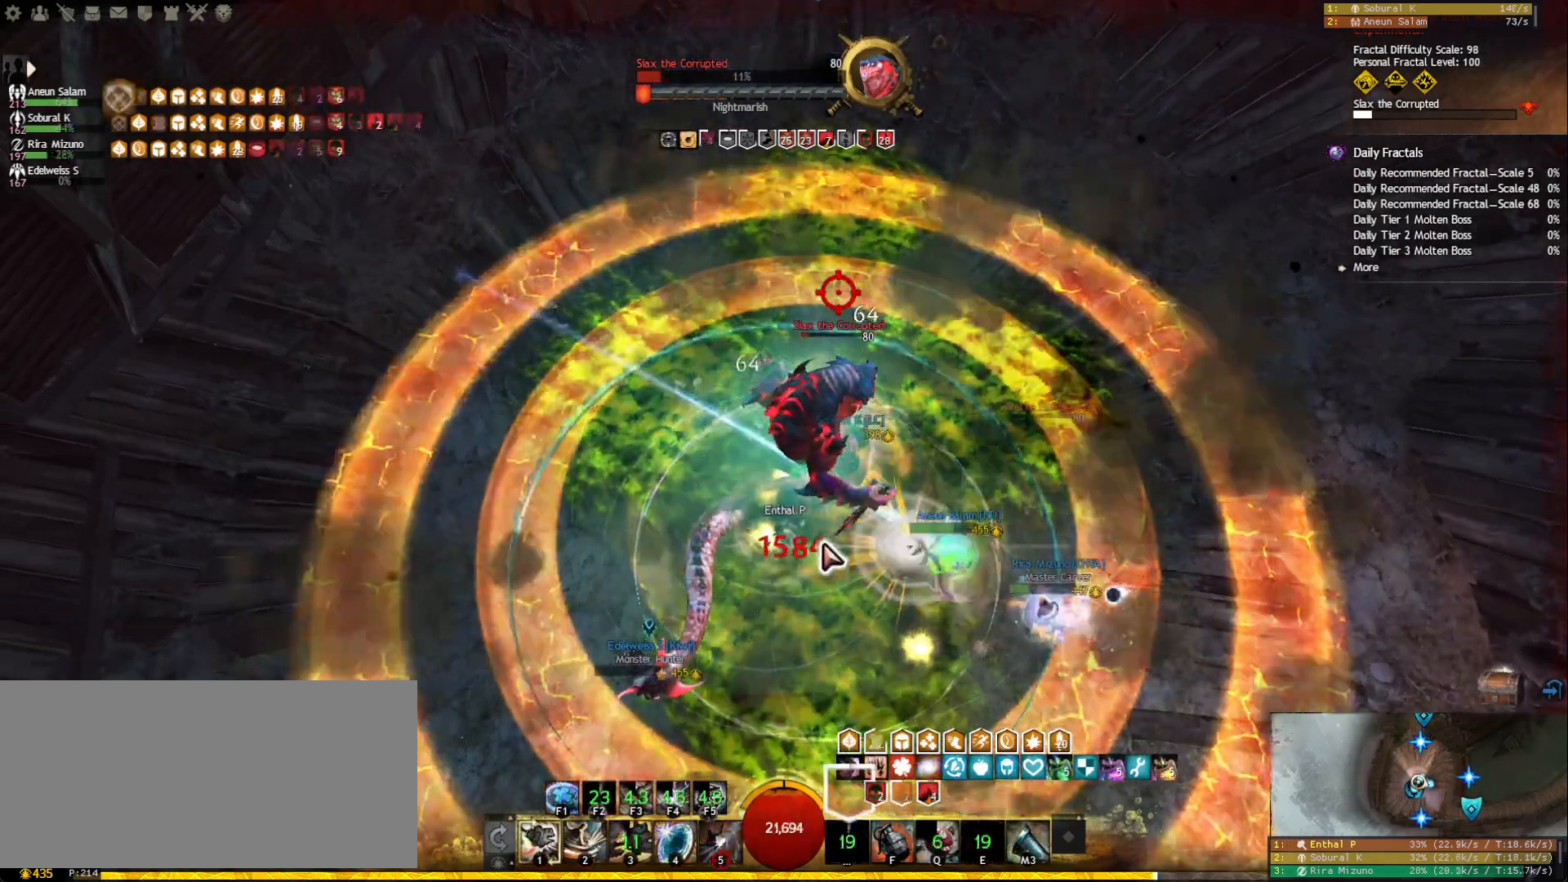
{"keys": ["2"], "mouse": [], "events": [[33, "mouse_right", "up"], [50, "d", "down"], [200, "d", "up"], [200, "mouse_right", "down"], [300, "mouse_right", "up"], [367, "mouse_right", "down"], [417, "2", "down"], [450, "mouse_right", "up"]]}
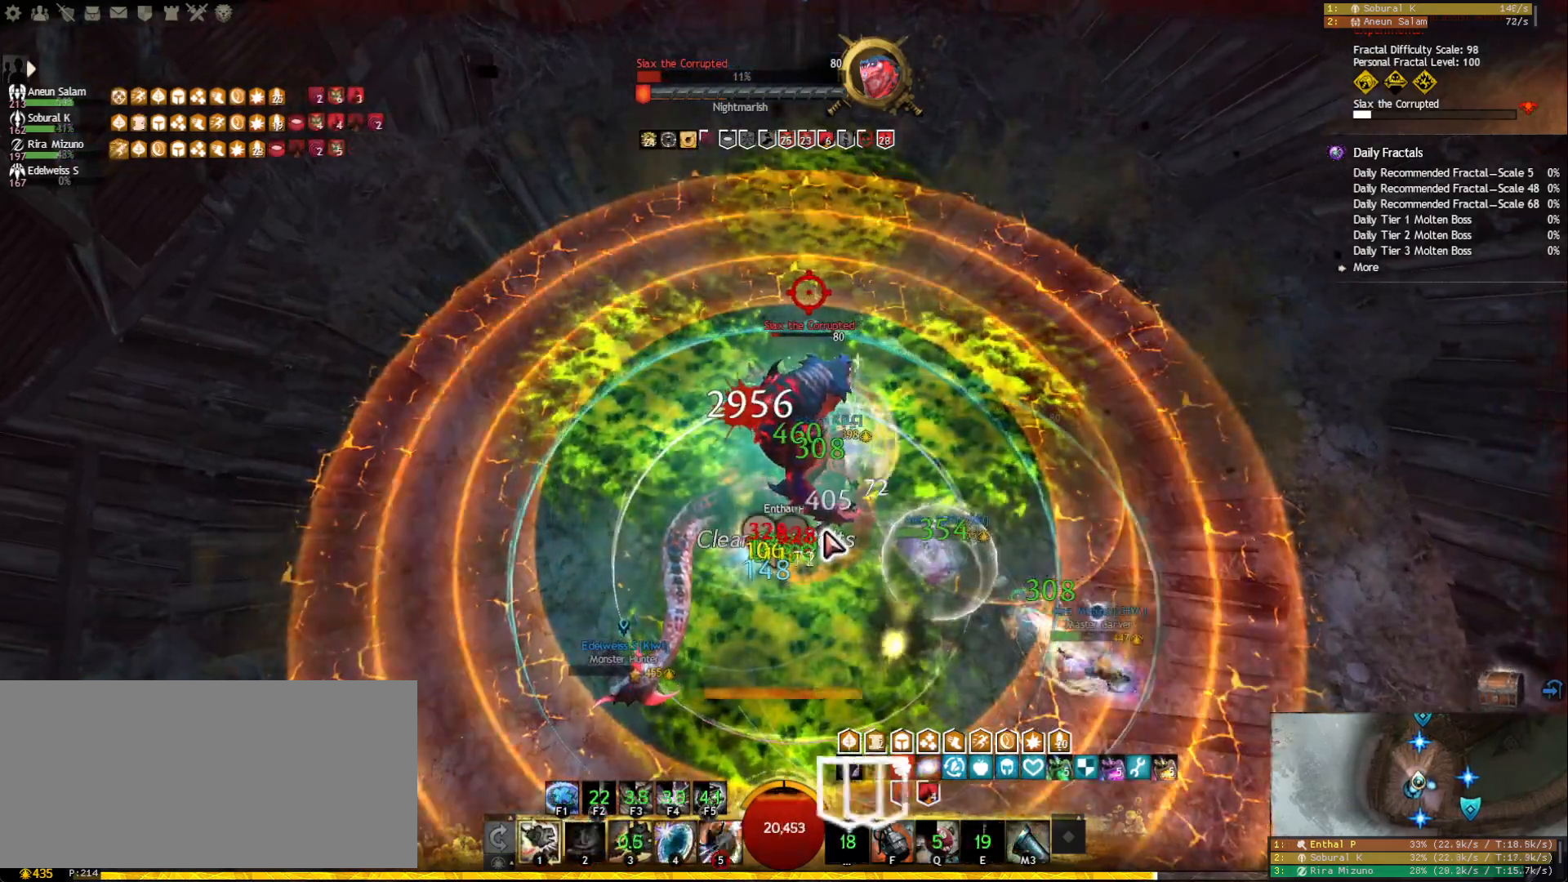
{"keys": ["a"], "mouse": [], "events": [[17, "2", "up"], [50, "2", "down"], [150, "2", "up"], [183, "2", "down"], [250, "2", "up"], [283, "2", "down"], [383, "2", "up"], [417, "mouse_right", "down"], [467, "a", "down"], [500, "mouse_right", "up"]]}
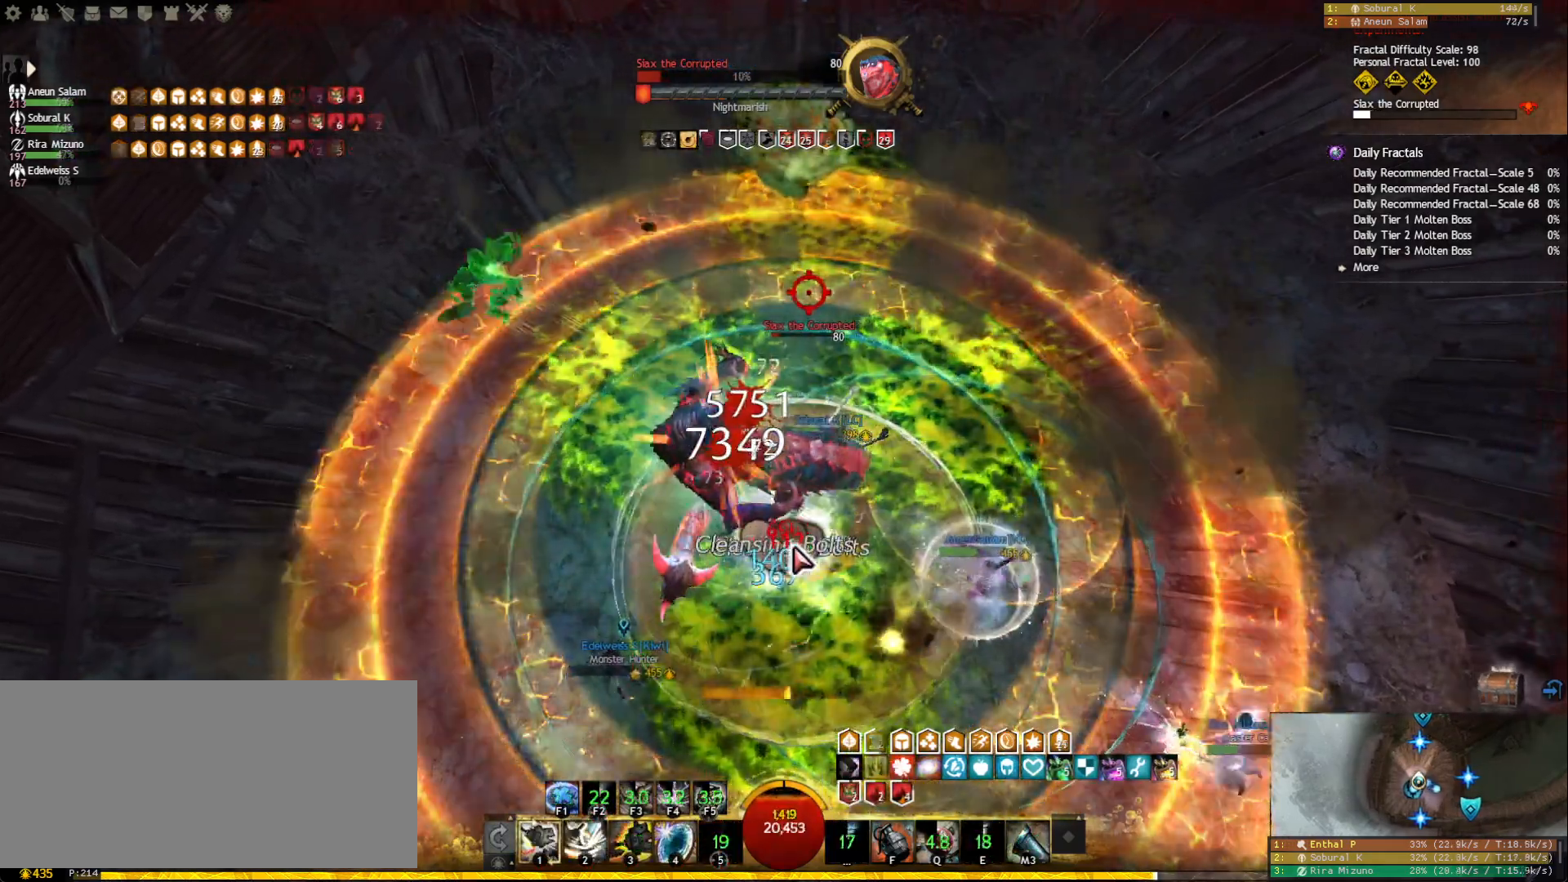
{"keys": [], "mouse": ["left", "right"], "events": [[167, "f", "down"], [300, "f", "up"], [300, "mouse_right", "down"], [417, "mouse_left", "down"], [483, "a", "up"]]}
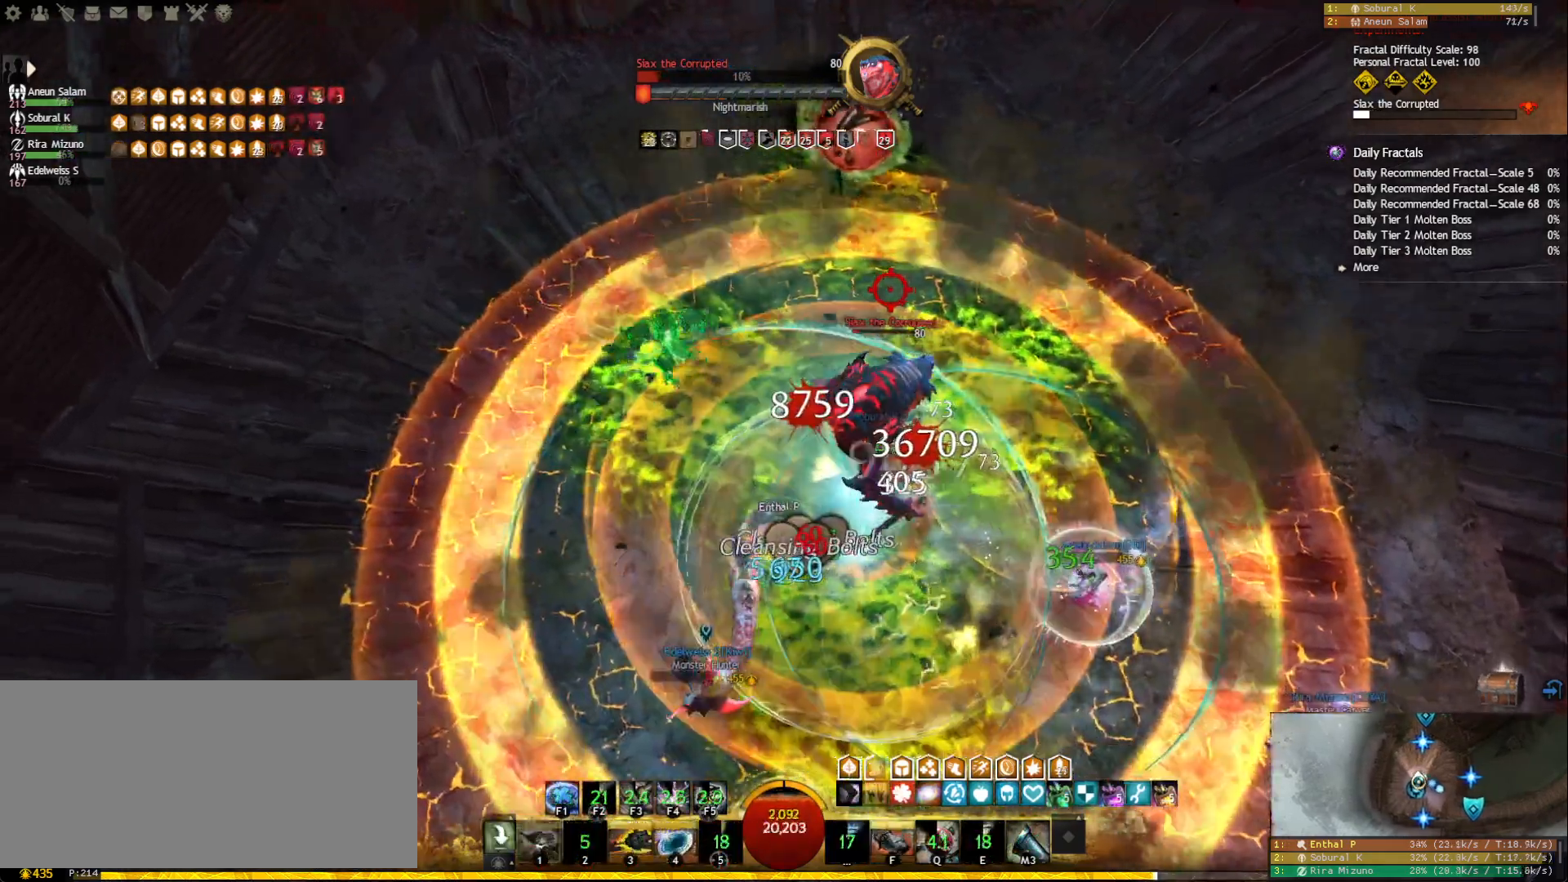
{"keys": ["2"], "mouse": [], "events": [[17, "mouse_left", "up"], [17, "mouse_right", "up"], [67, "2", "down"], [150, "2", "up"], [183, "2", "down"], [267, "2", "up"], [317, "2", "down"], [400, "2", "up"], [433, "2", "down"]]}
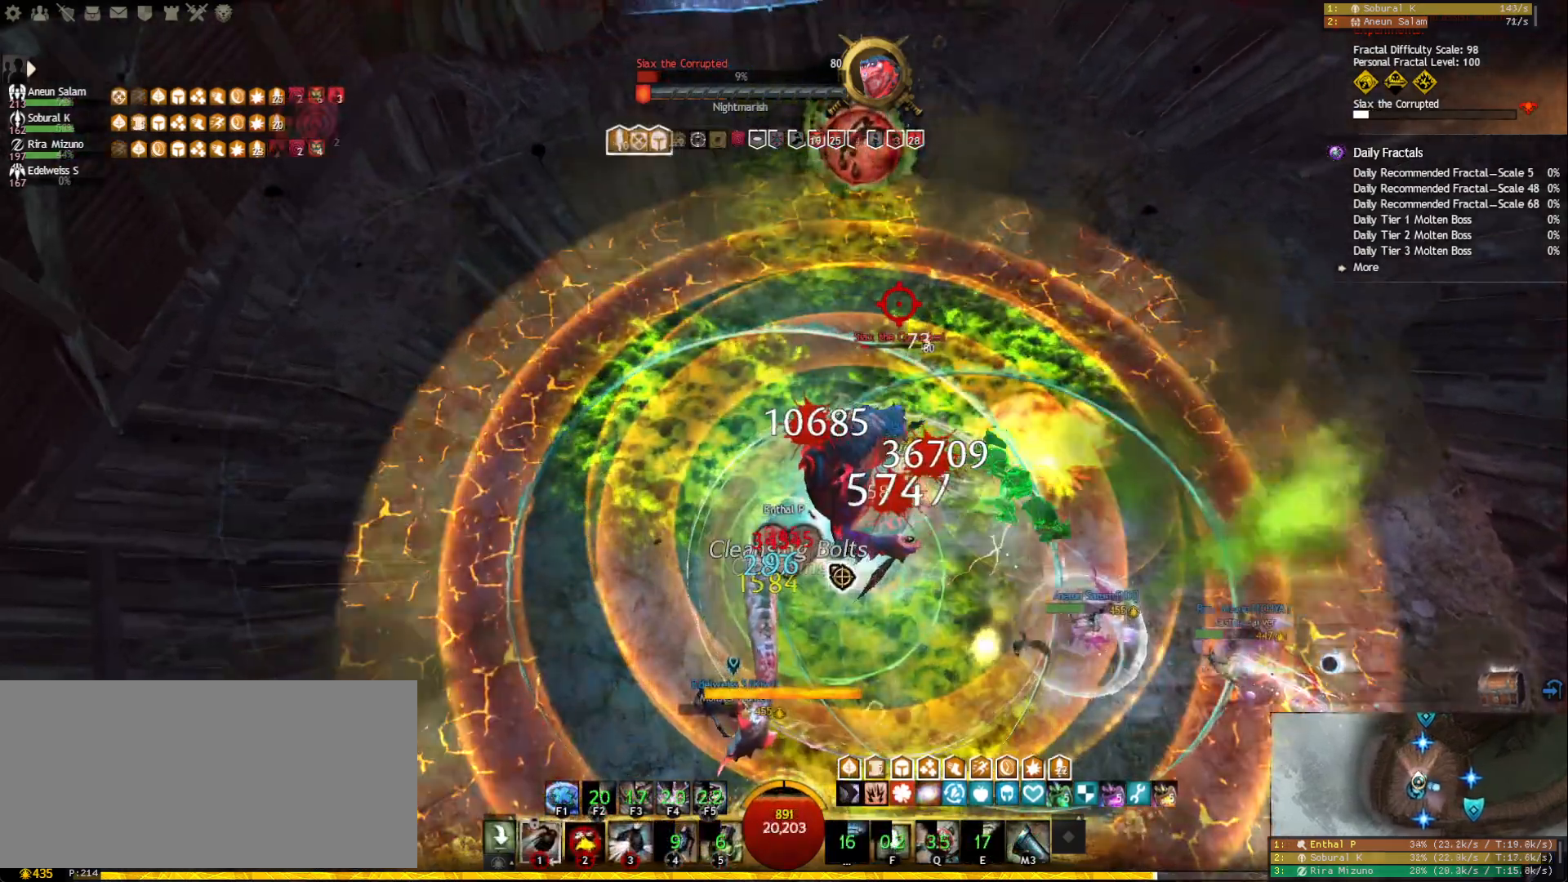
{"keys": [], "mouse": [], "events": [[50, "2", "up"], [50, "mouse_right", "down"], [133, "mouse_right", "up"], [233, "mouse_right", "down"], [267, "f1", "down"], [317, "mouse_right", "up"], [350, "f1", "up"], [417, "f1", "down"], [483, "f1", "up"]]}
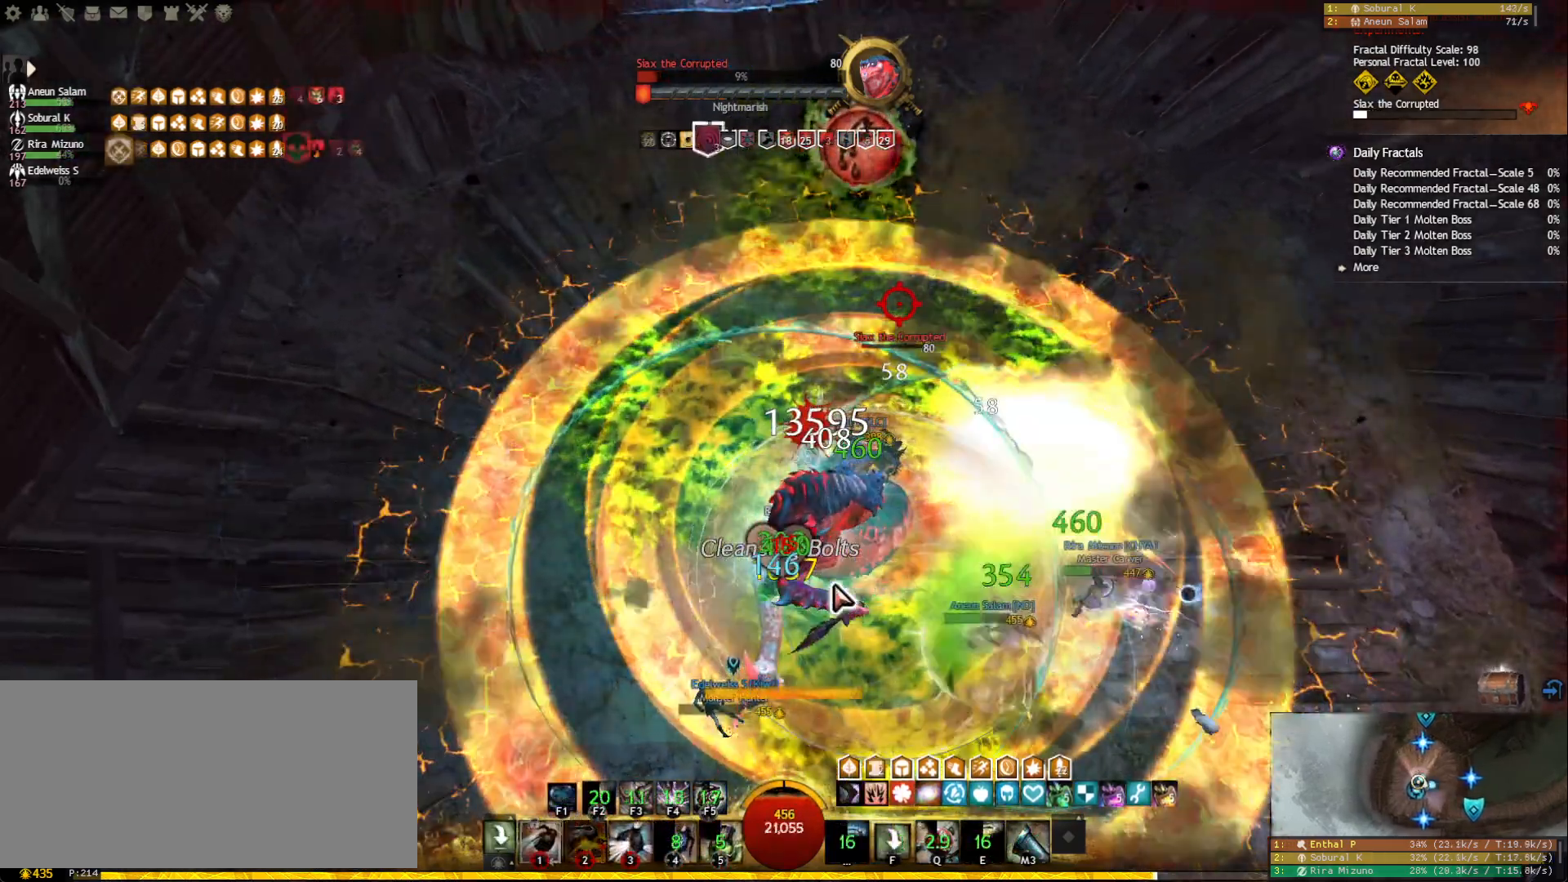
{"keys": ["tilde"], "mouse": [], "events": [[33, "f1", "down"], [200, "f1", "up"], [217, "mouse_right", "down"], [300, "mouse_right", "up"], [367, "mouse_right", "down"], [450, "mouse_right", "up"], [450, "tilde", "down"]]}
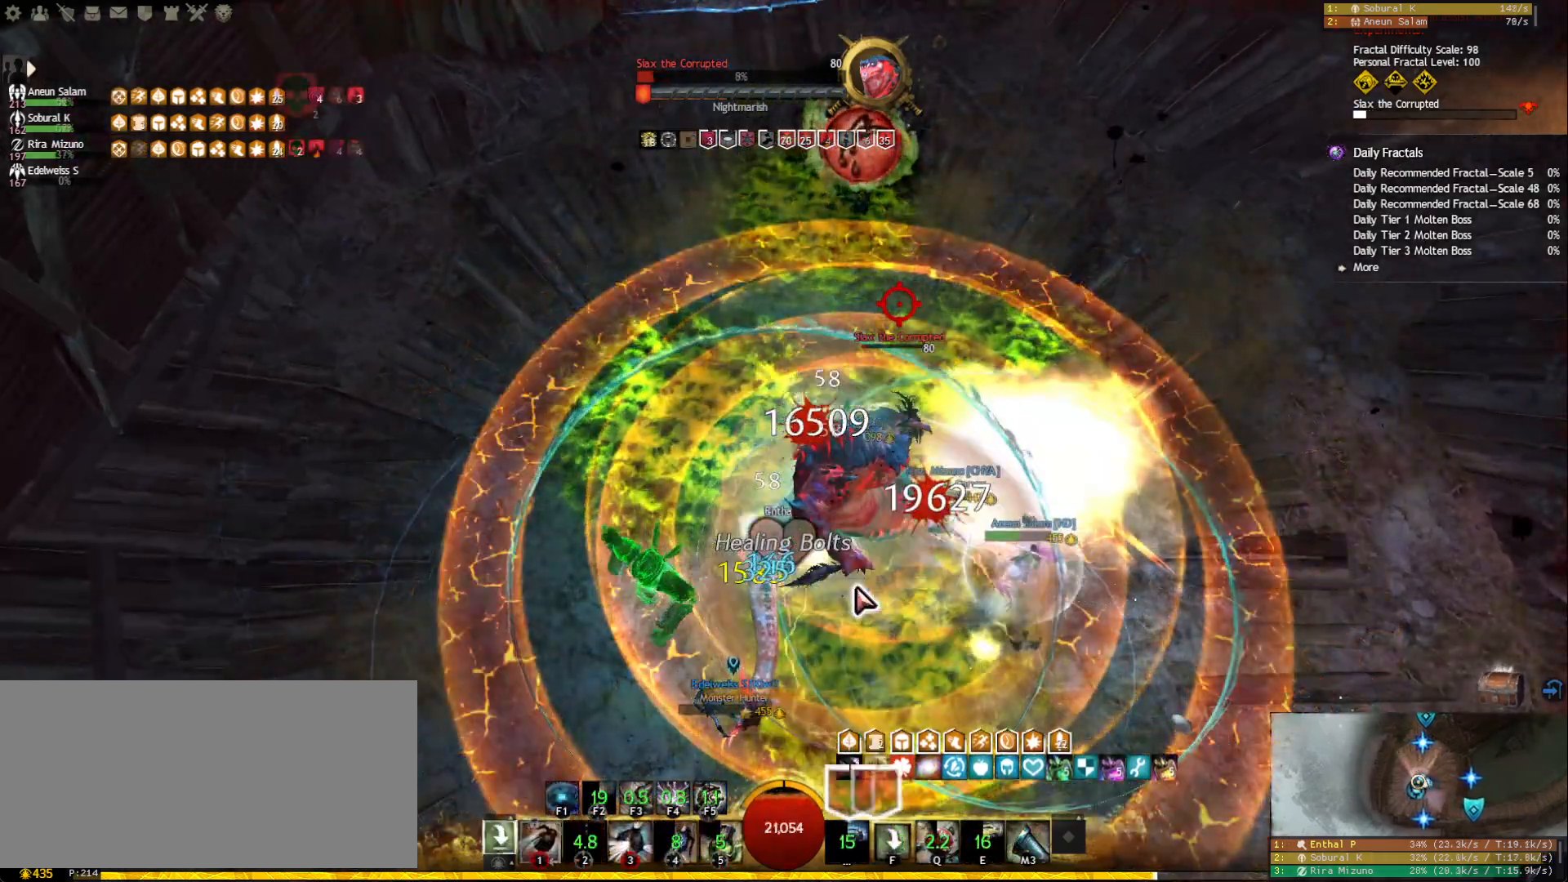
{"keys": ["1"], "mouse": [], "events": [[50, "tilde", "up"], [100, "mouse_right", "down"], [167, "mouse_right", "up"], [233, "mouse_right", "down"], [300, "1", "down"], [317, "mouse_right", "up"]]}
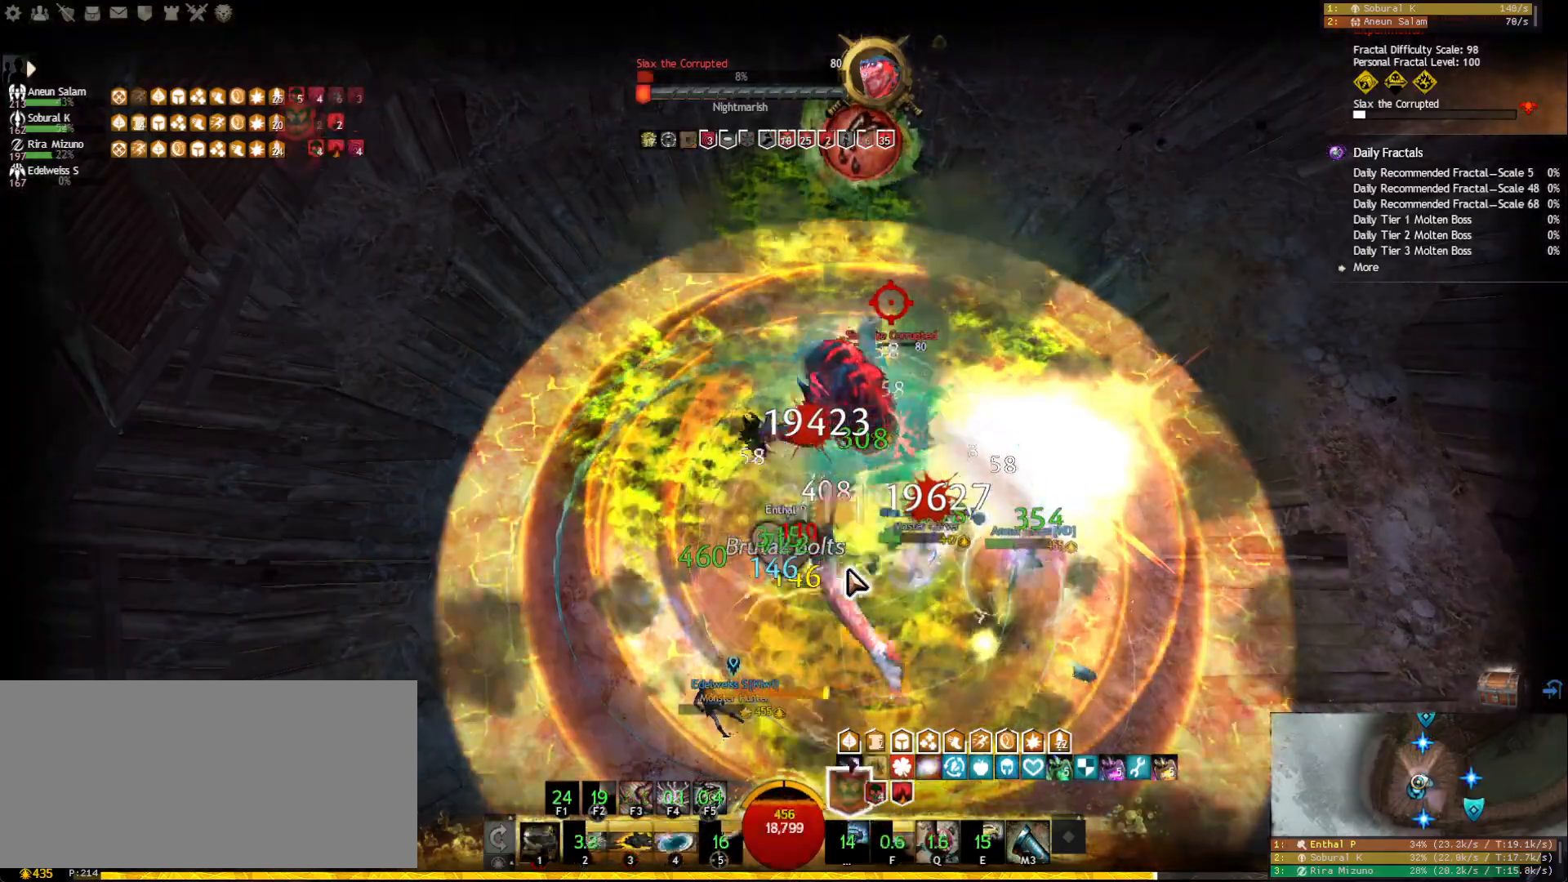
{"keys": ["1"], "mouse": ["right"], "events": [[17, "mouse_right", "down"], [133, "mouse_right", "up"], [267, "1", "up"], [283, "f3", "down"], [367, "f3", "up"], [433, "mouse_right", "down"], [467, "1", "down"]]}
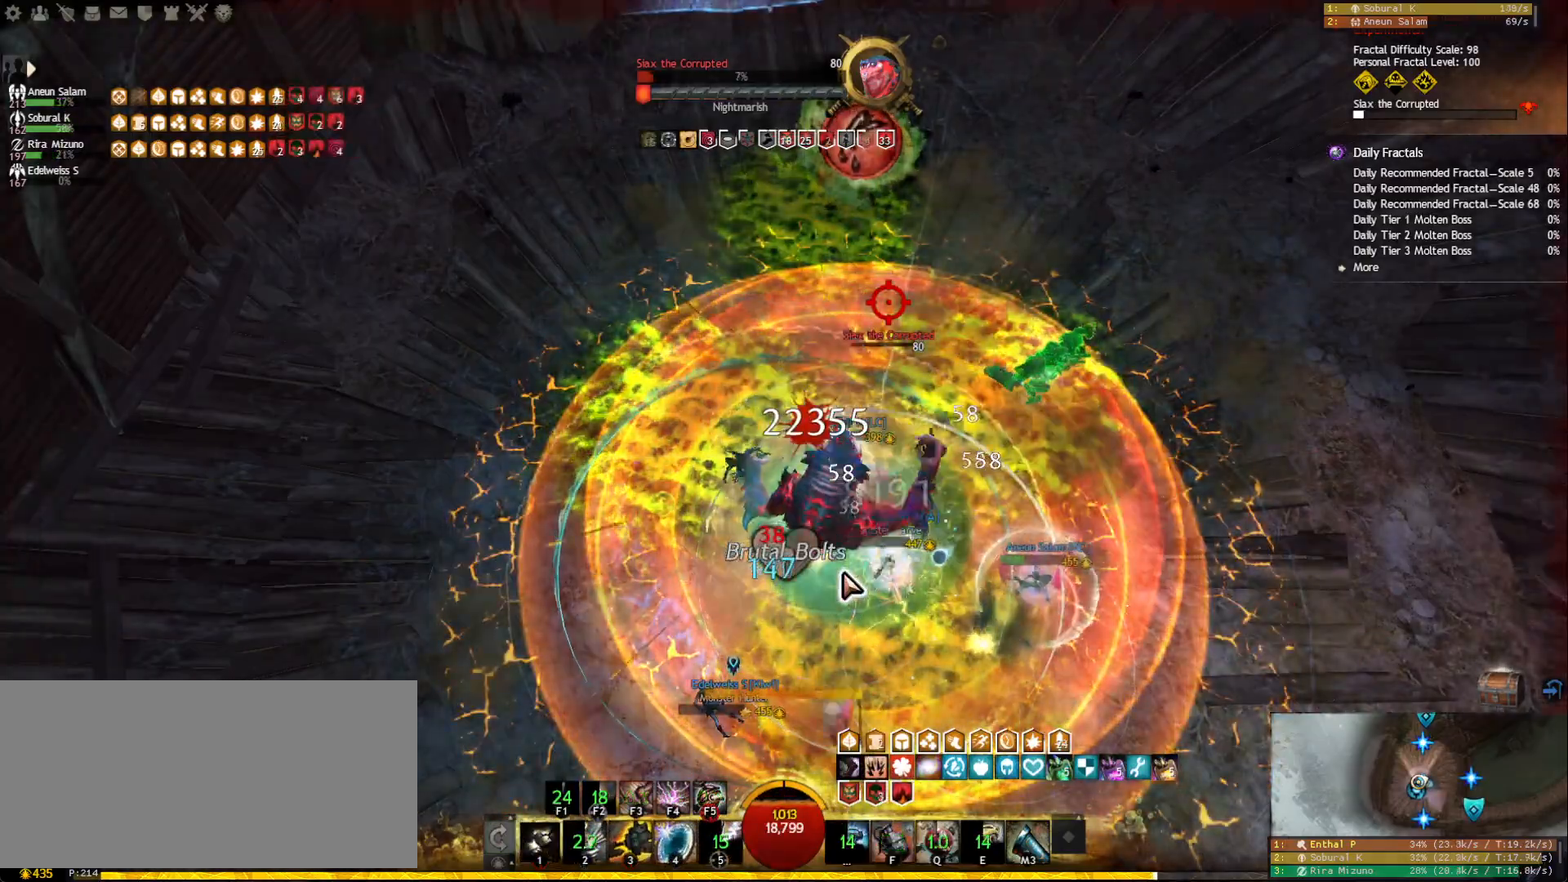
{"keys": ["1"], "mouse": [], "events": [[17, "mouse_right", "up"], [117, "1", "up"], [133, "mouse_right", "down"], [233, "mouse_right", "up"], [433, "1", "down"]]}
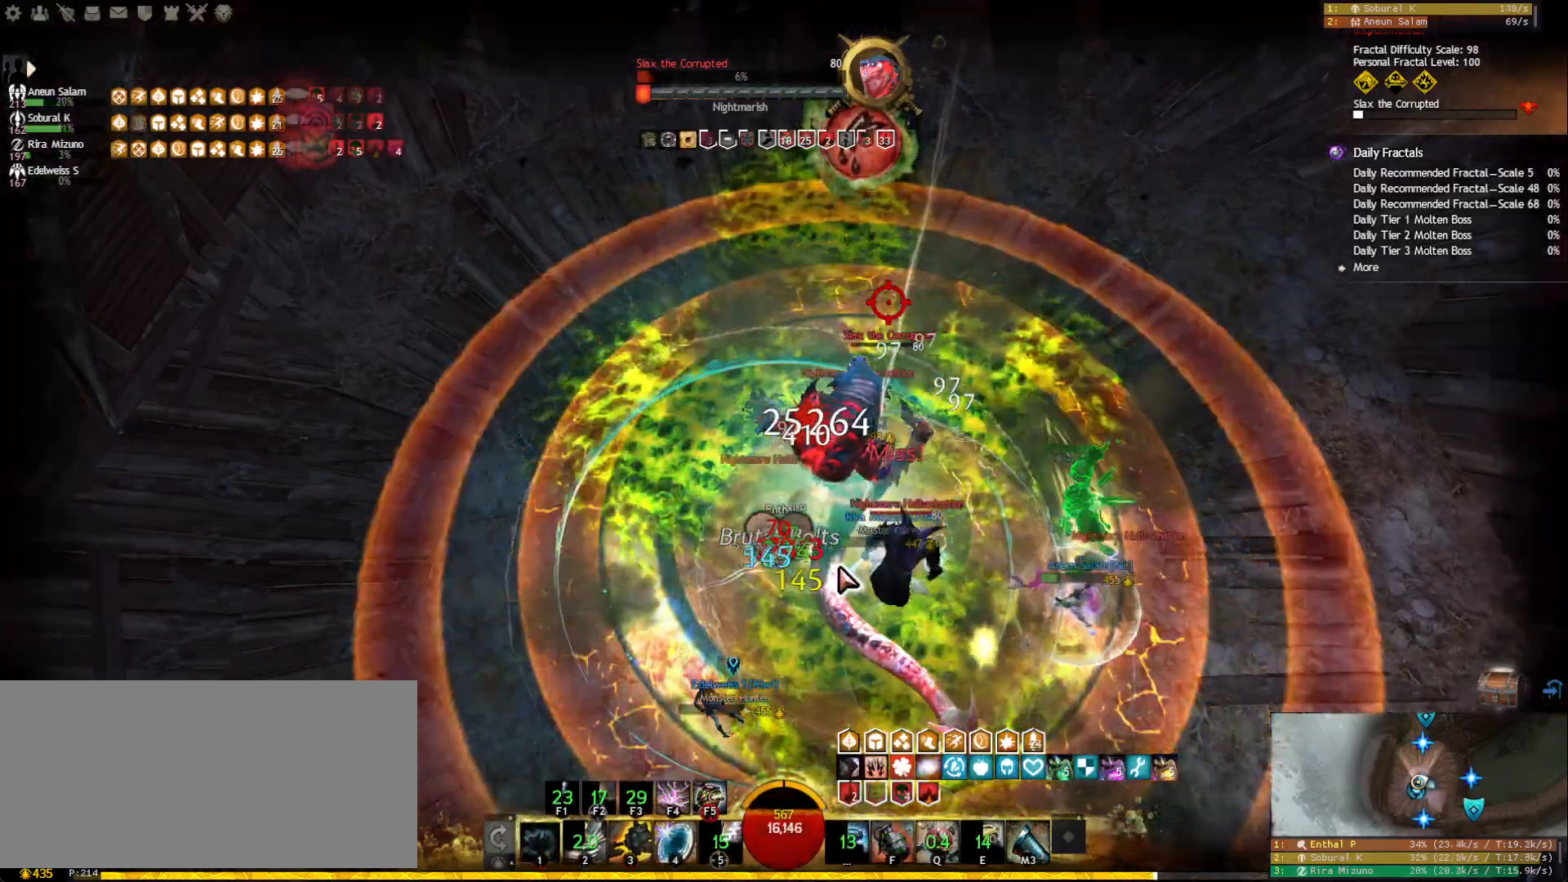
{"keys": ["1"], "mouse": [], "events": [[50, "mouse_right", "down"], [117, "1", "up"], [150, "d", "down"], [183, "mouse_right", "up"], [333, "d", "up"], [450, "1", "down"]]}
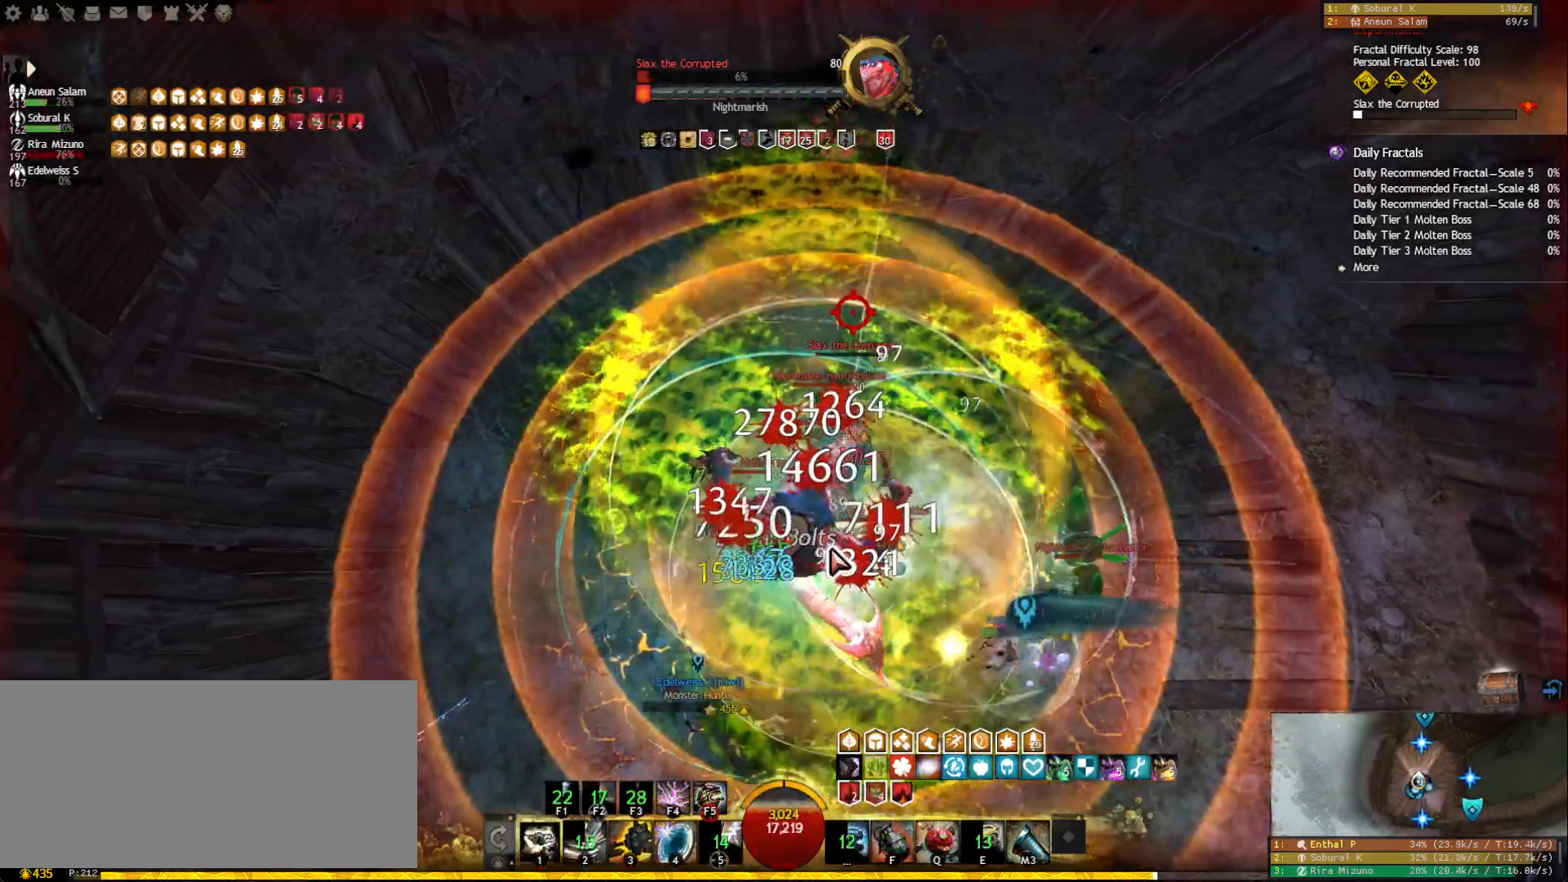
{"keys": ["f5"], "mouse": [], "events": [[117, "mouse_right", "down"], [167, "mouse_right", "up"], [283, "mouse_right", "down"], [400, "mouse_right", "up"], [417, "1", "up"], [450, "f5", "down"]]}
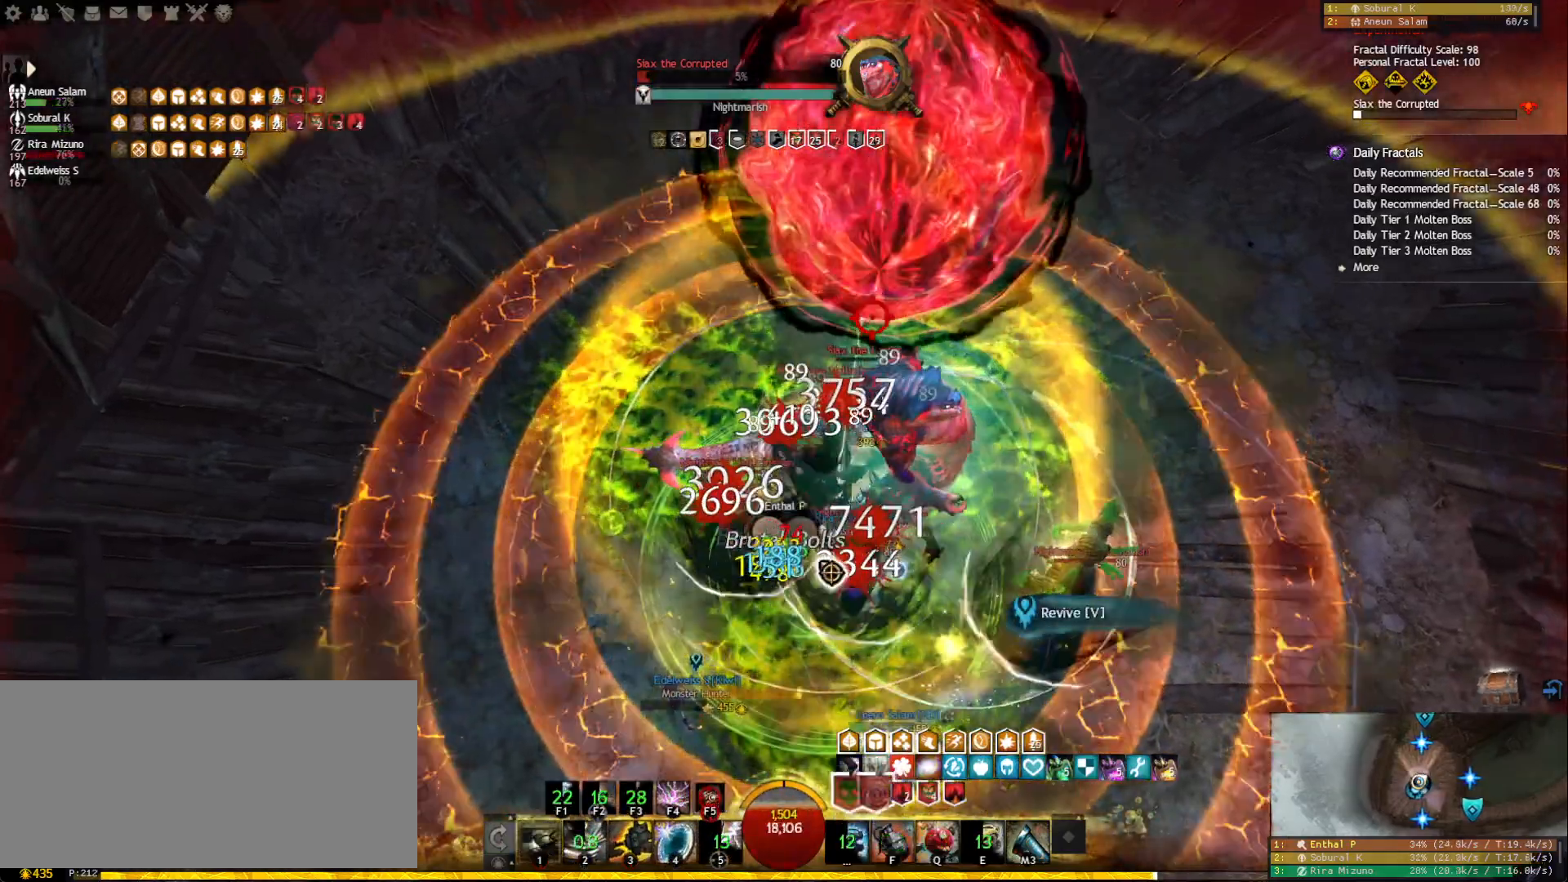
{"keys": ["q"], "mouse": [], "events": [[50, "f5", "up"], [100, "mouse_right", "down"], [200, "mouse_right", "up"], [333, "q", "down"]]}
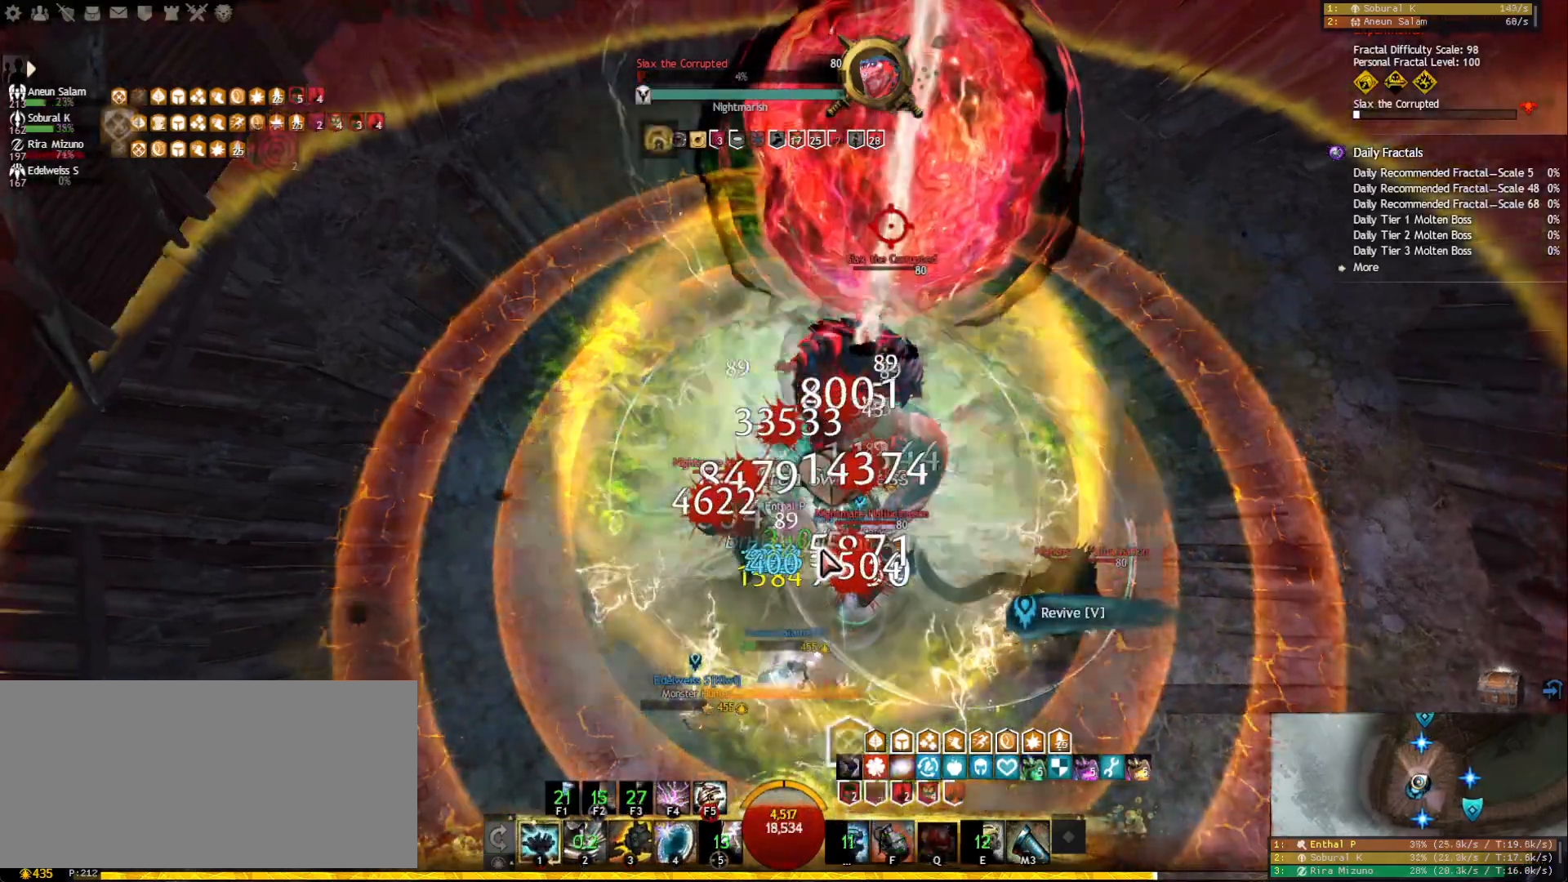
{"keys": [], "mouse": [], "events": [[33, "q", "up"], [83, "mouse_right", "down"], [200, "mouse_right", "up"], [267, "2", "down"], [350, "2", "up"], [383, "2", "down"], [483, "2", "up"]]}
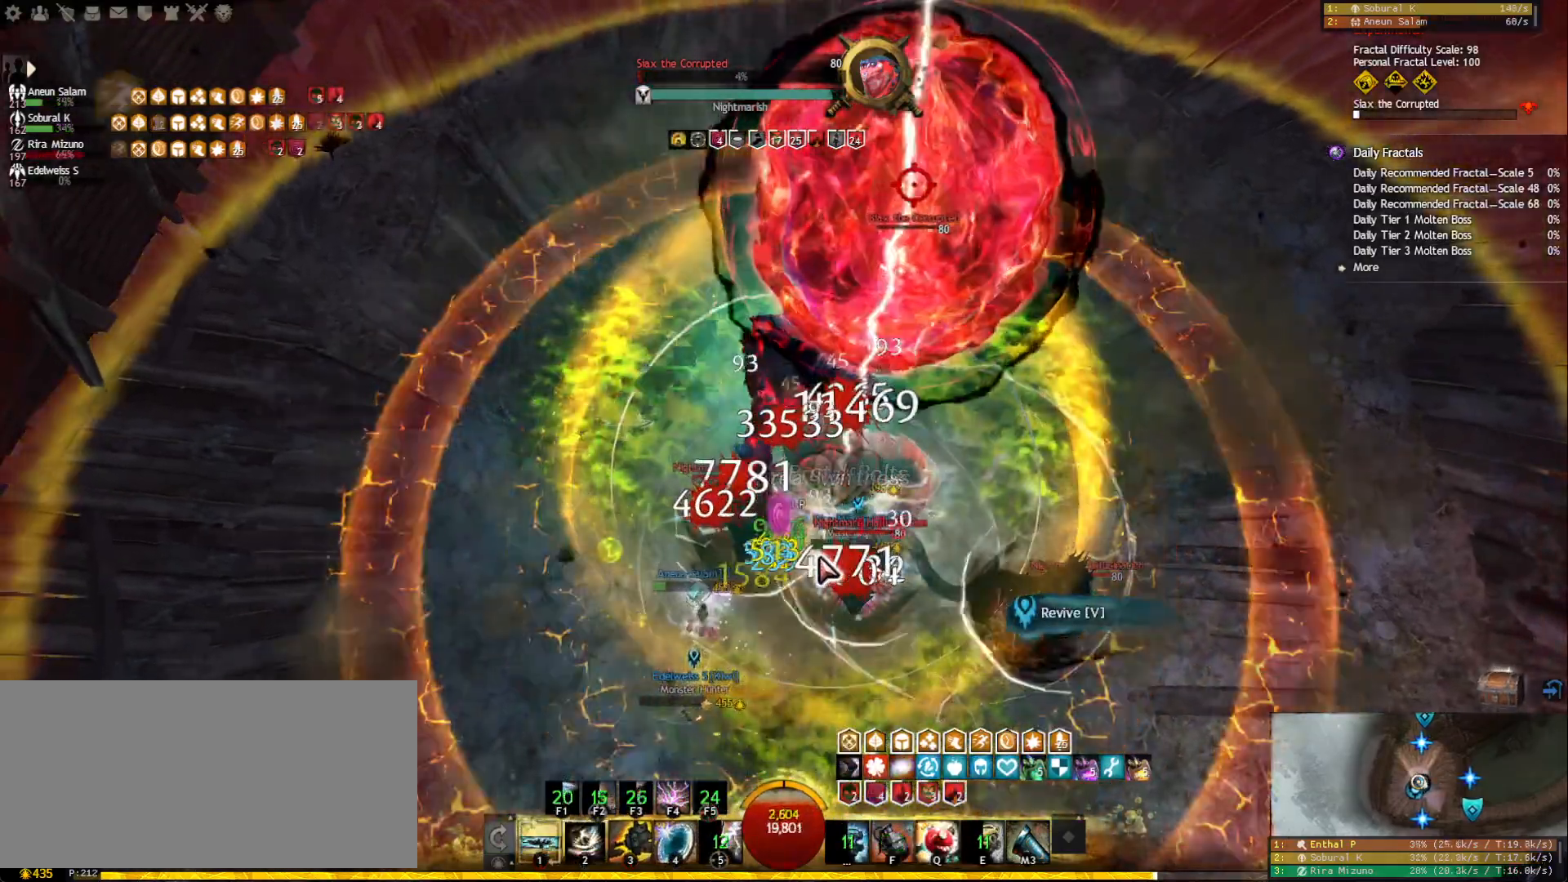
{"keys": [], "mouse": [], "events": [[33, "2", "down"], [100, "2", "up"], [150, "2", "down"], [250, "2", "up"], [267, "f4", "down"], [350, "f4", "up"], [417, "mouse_right", "down"], [500, "mouse_right", "up"]]}
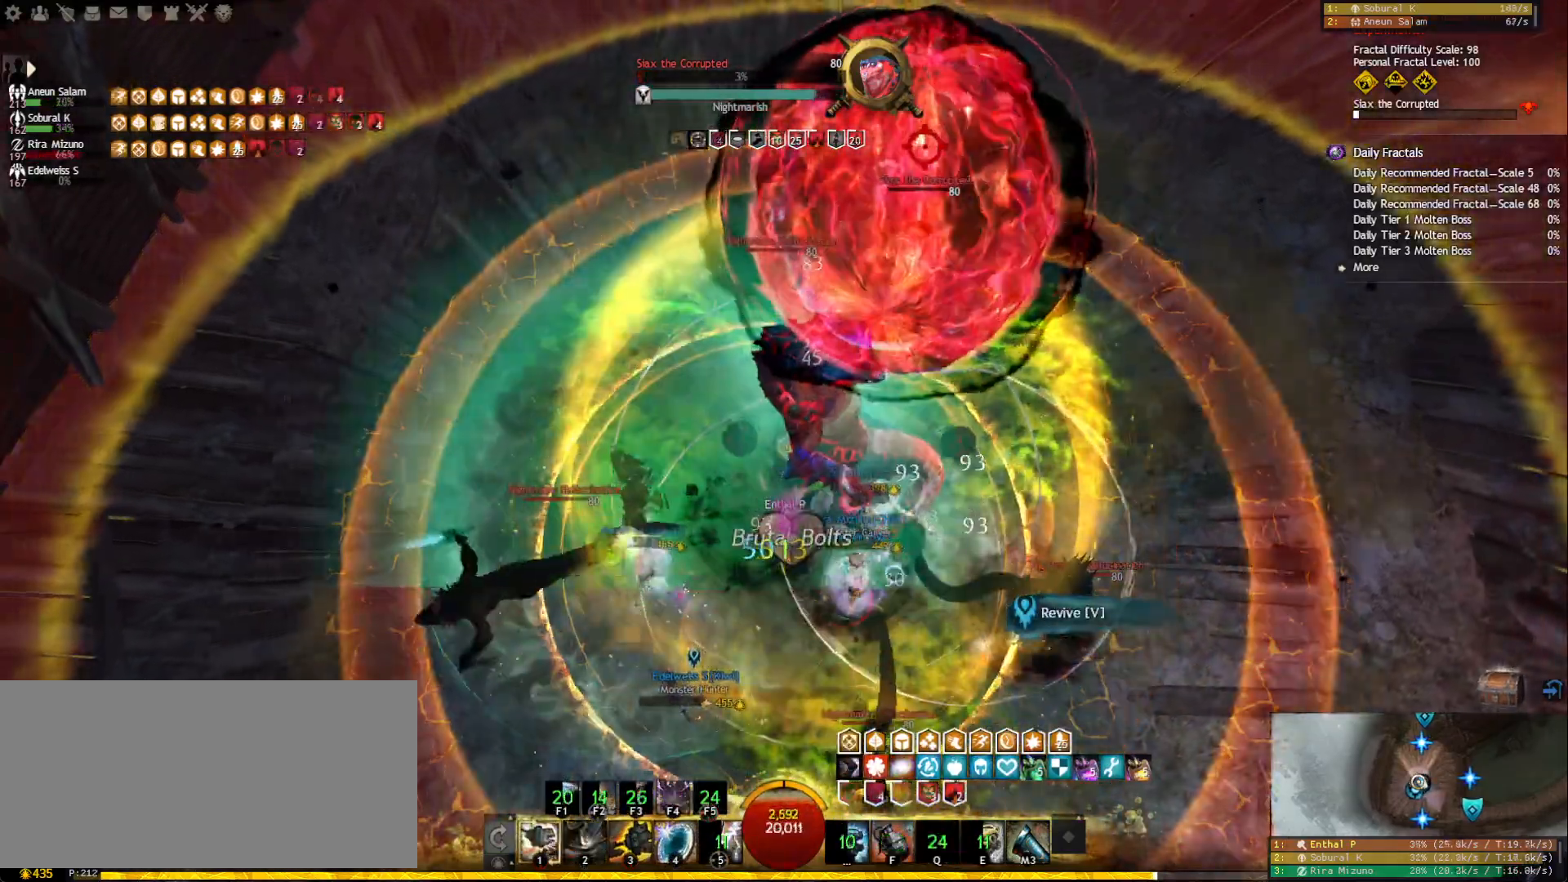
{"keys": ["2"], "mouse": [], "events": [[83, "mouse_right", "down"], [150, "f", "down"], [167, "mouse_right", "up"], [283, "f", "up"], [300, "mouse_right", "down"], [400, "mouse_right", "up"], [450, "2", "down"]]}
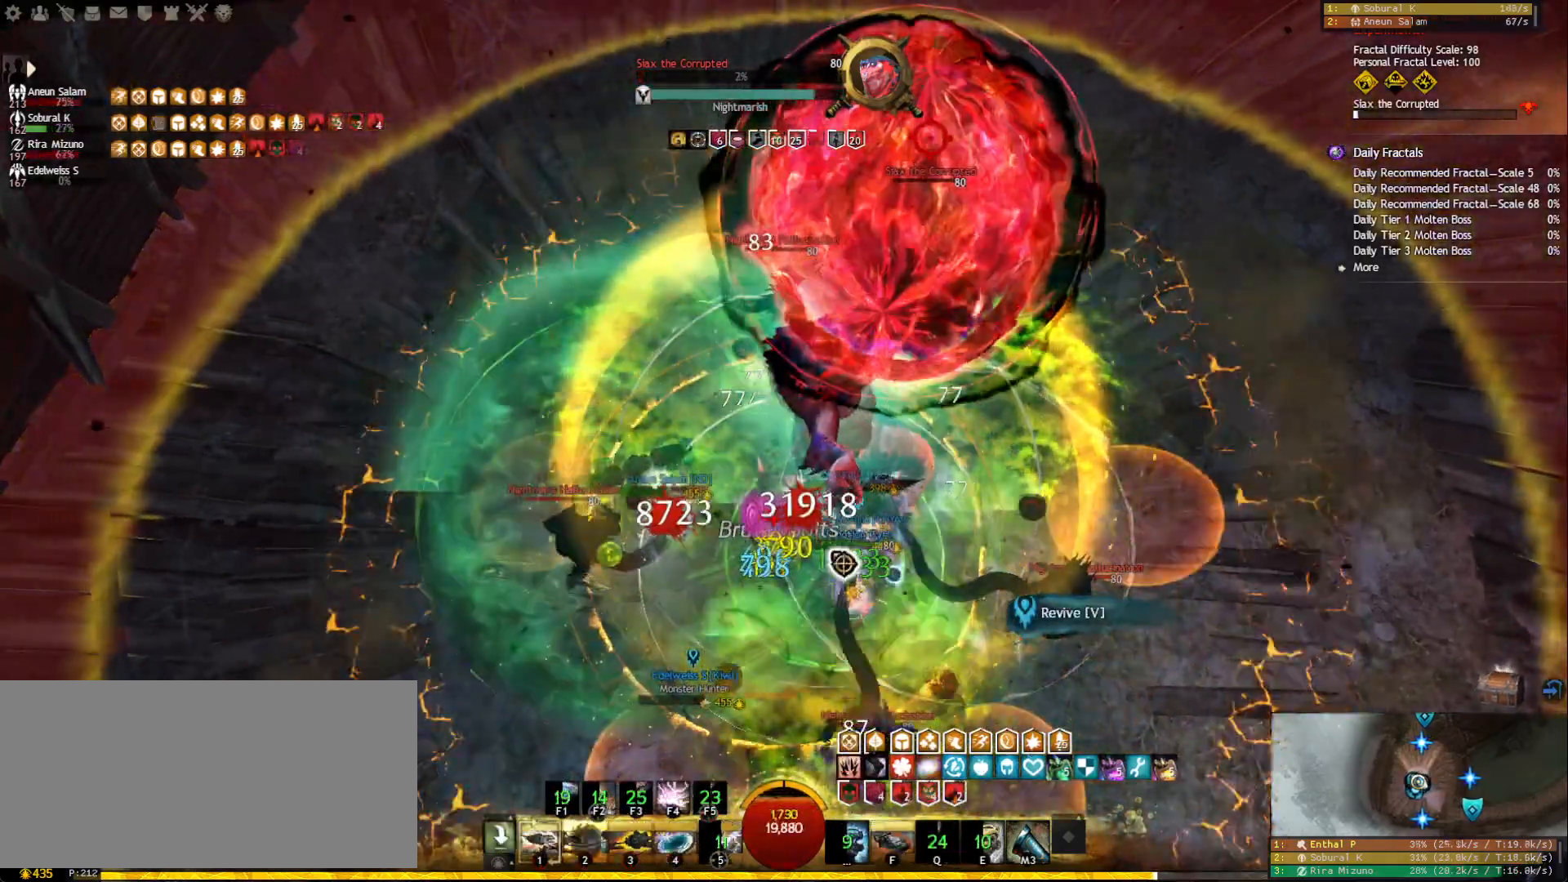
{"keys": [], "mouse": ["right"], "events": [[33, "2", "up"], [83, "2", "down"], [183, "2", "up"], [217, "2", "down"], [300, "2", "up"], [333, "2", "down"], [450, "2", "up"], [483, "mouse_right", "down"]]}
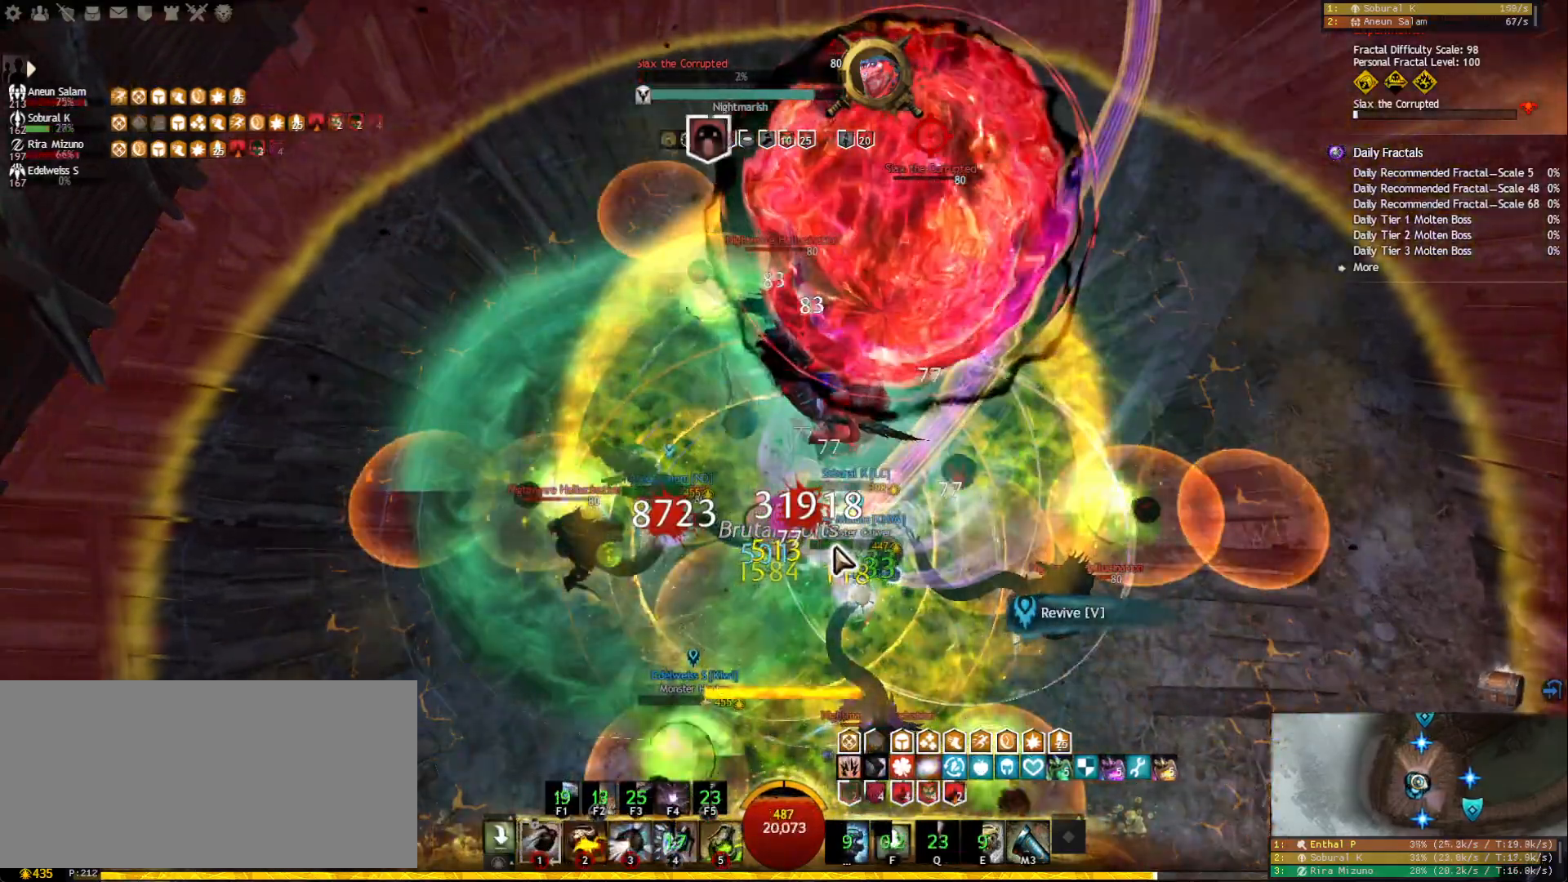
{"keys": ["5"], "mouse": [], "events": [[67, "mouse_right", "up"], [133, "5", "down"], [250, "5", "up"], [267, "5", "down"], [350, "5", "up"], [400, "5", "down"]]}
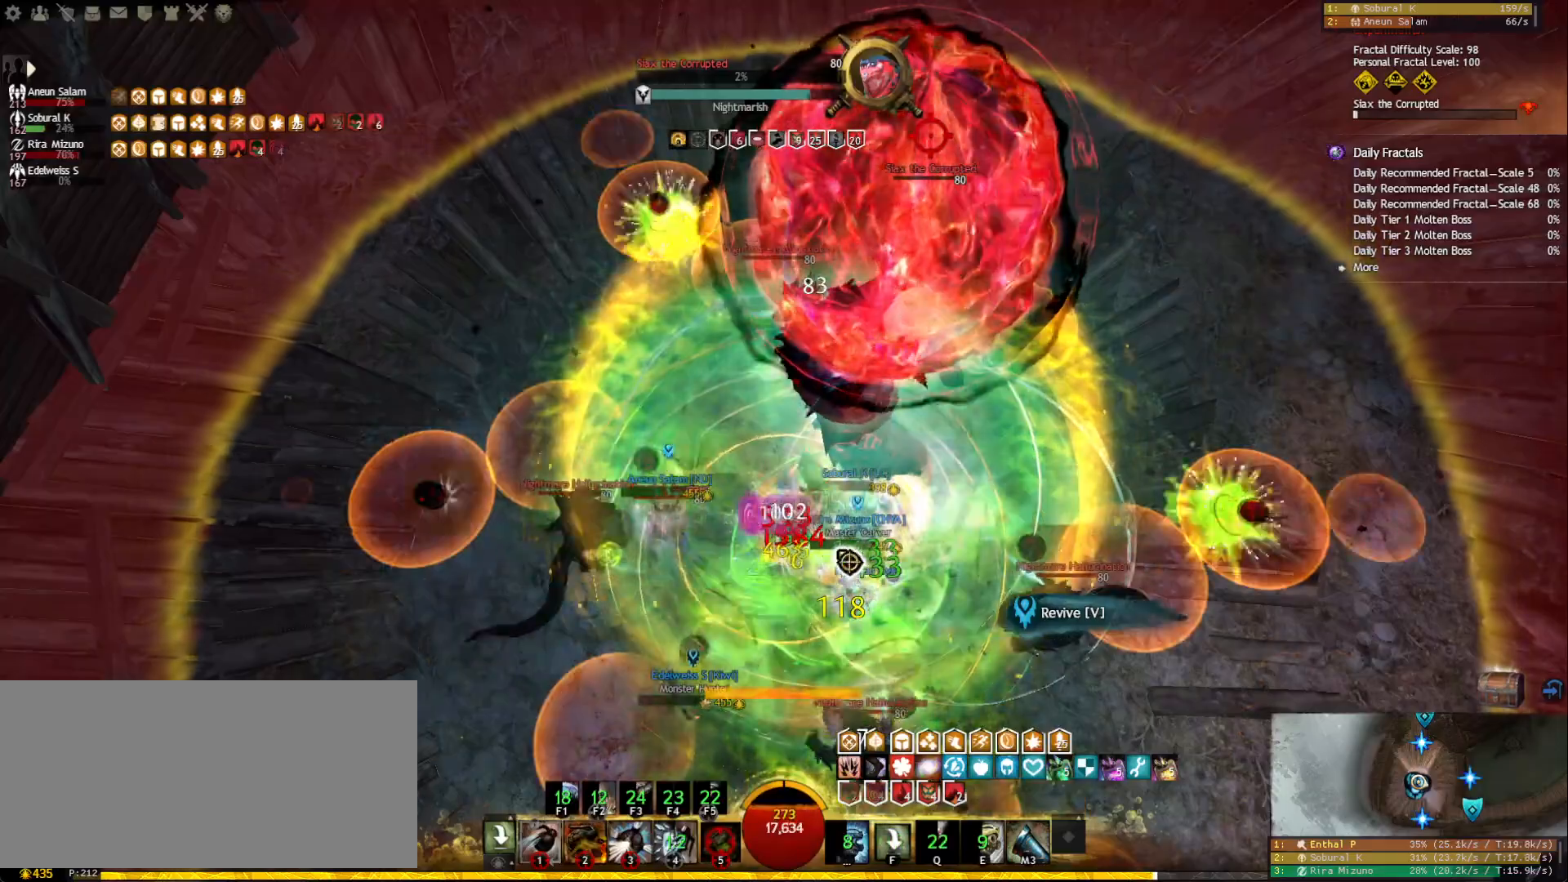
{"keys": ["tilde"], "mouse": [], "events": [[17, "5", "up"], [83, "mouse_right", "down"], [167, "mouse_right", "up"], [283, "mouse_right", "down"], [367, "mouse_right", "up"], [433, "tilde", "down"]]}
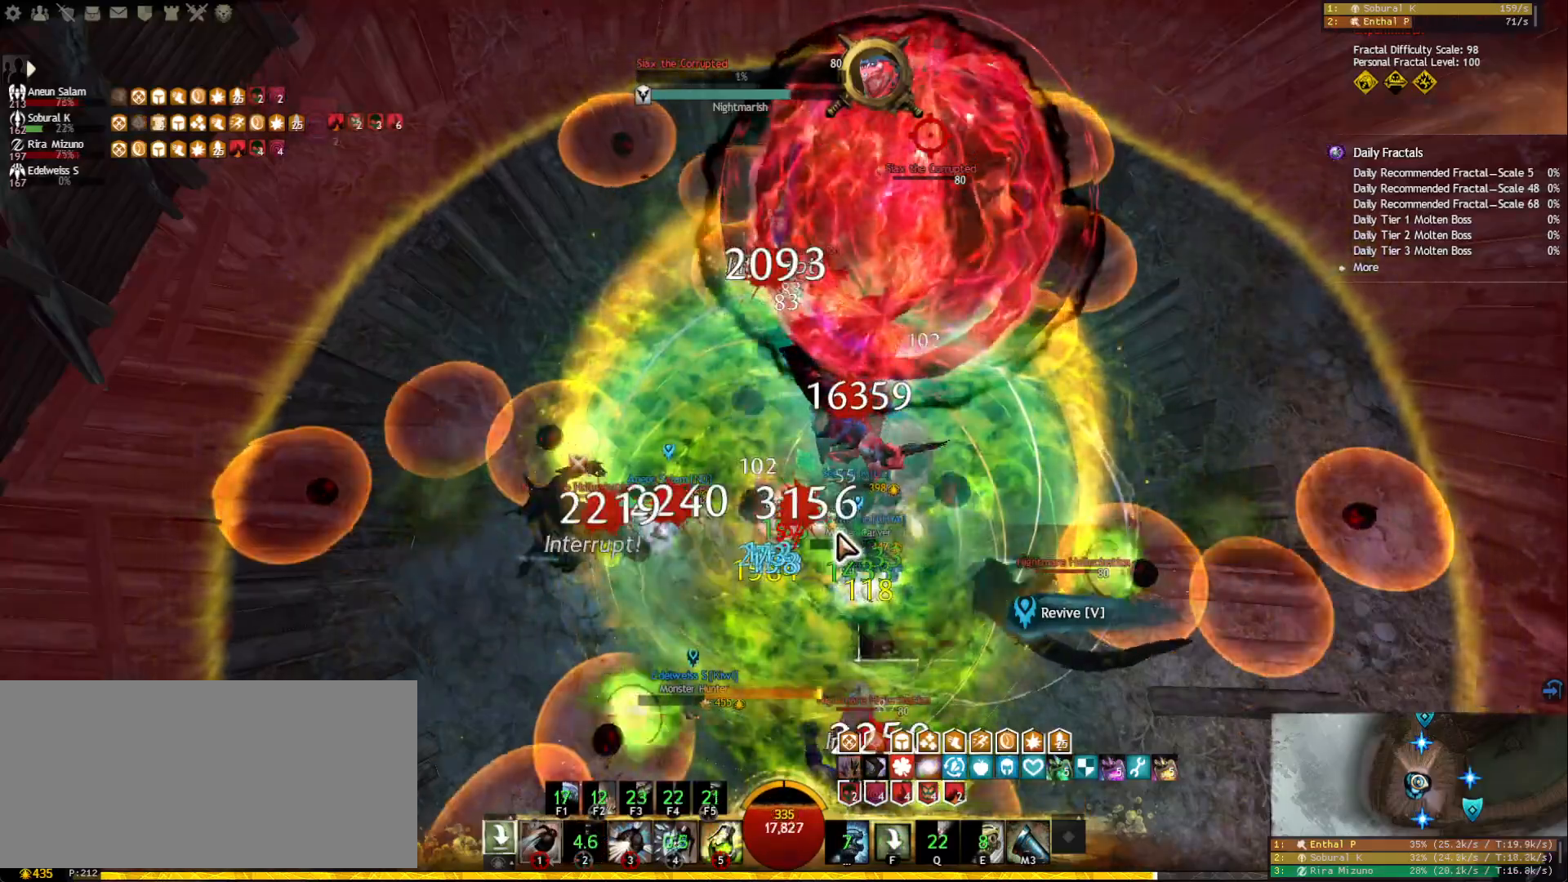
{"keys": ["1", "w"], "mouse": [], "events": [[33, "mouse_right", "down"], [50, "tilde", "up"], [100, "mouse_right", "up"], [150, "d", "down"], [183, "mouse_right", "down"], [250, "mouse_right", "up"], [317, "d", "up"], [333, "1", "down"], [483, "w", "down"]]}
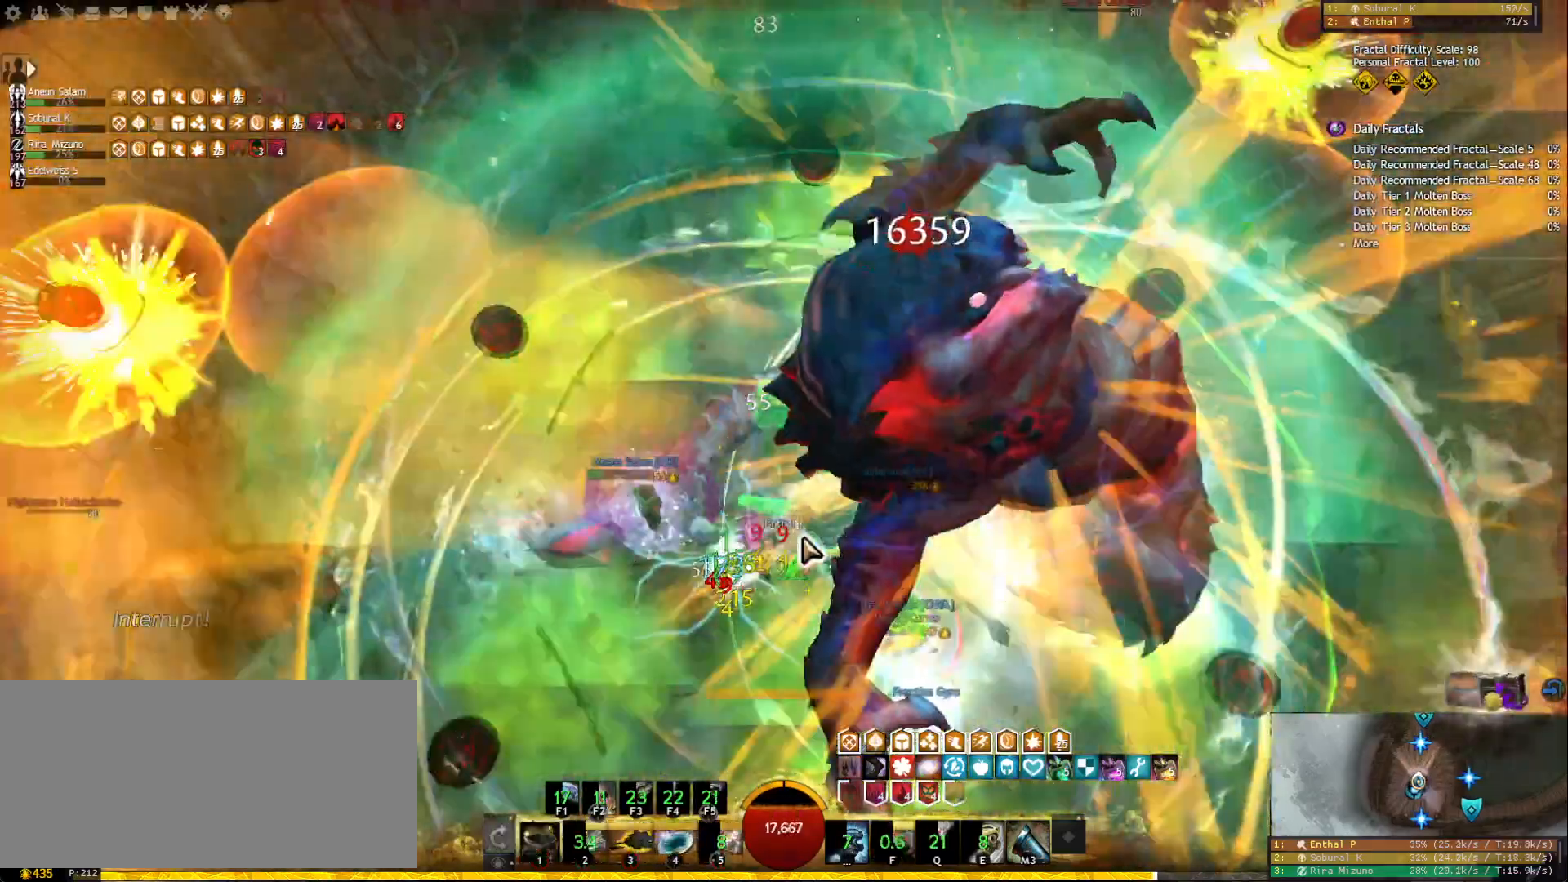
{"keys": ["w"], "mouse": [], "events": [[17, "1", "up"], [117, "space", "down"], [200, "w", "up"], [233, "space", "up"], [250, "1", "down"], [417, "1", "up"], [467, "w", "down"]]}
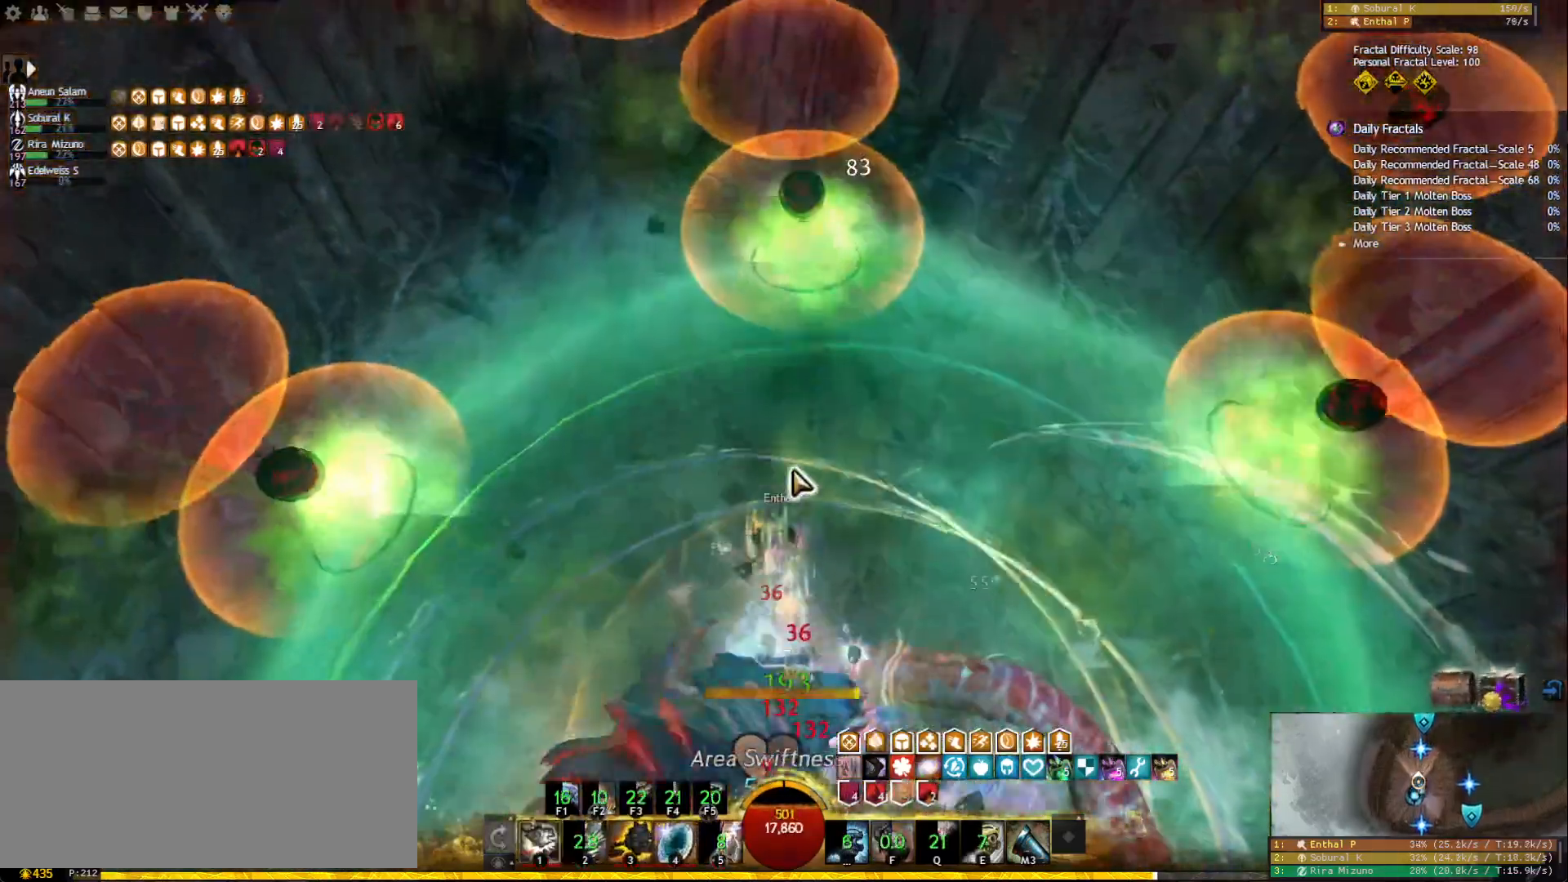
{"keys": ["w"], "mouse": ["right"], "events": [[100, "mouse_wheel", "down"], [117, "mouse_wheel", "up"], [467, "mouse_right", "down"]]}
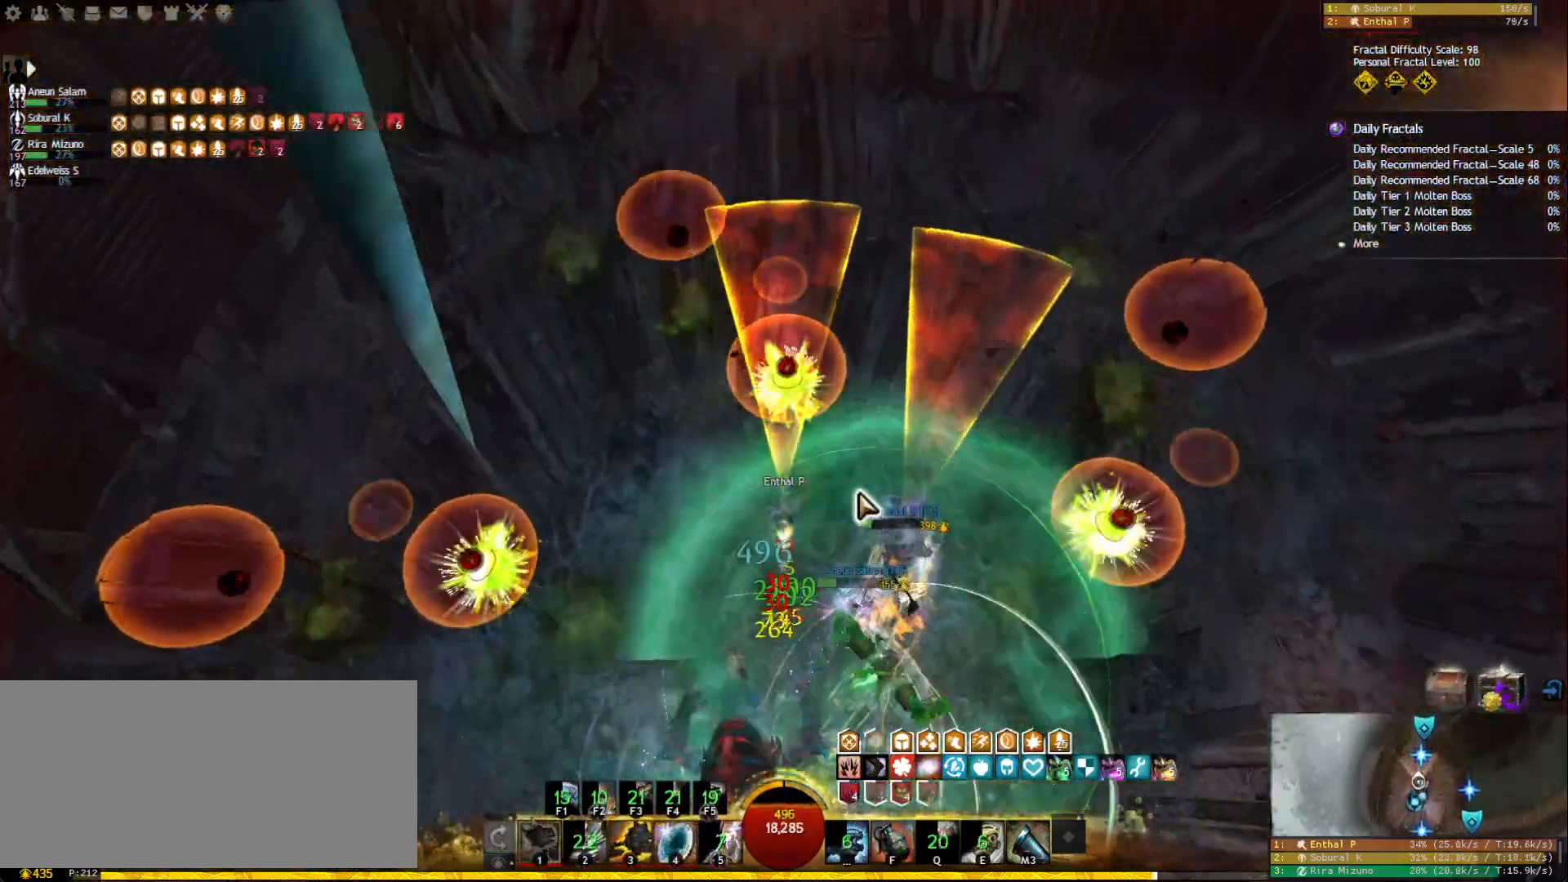
{"keys": ["a", "w"], "mouse": ["right"], "events": [[83, "mouse_right", "up"], [417, "mouse_right", "down"], [467, "a", "down"]]}
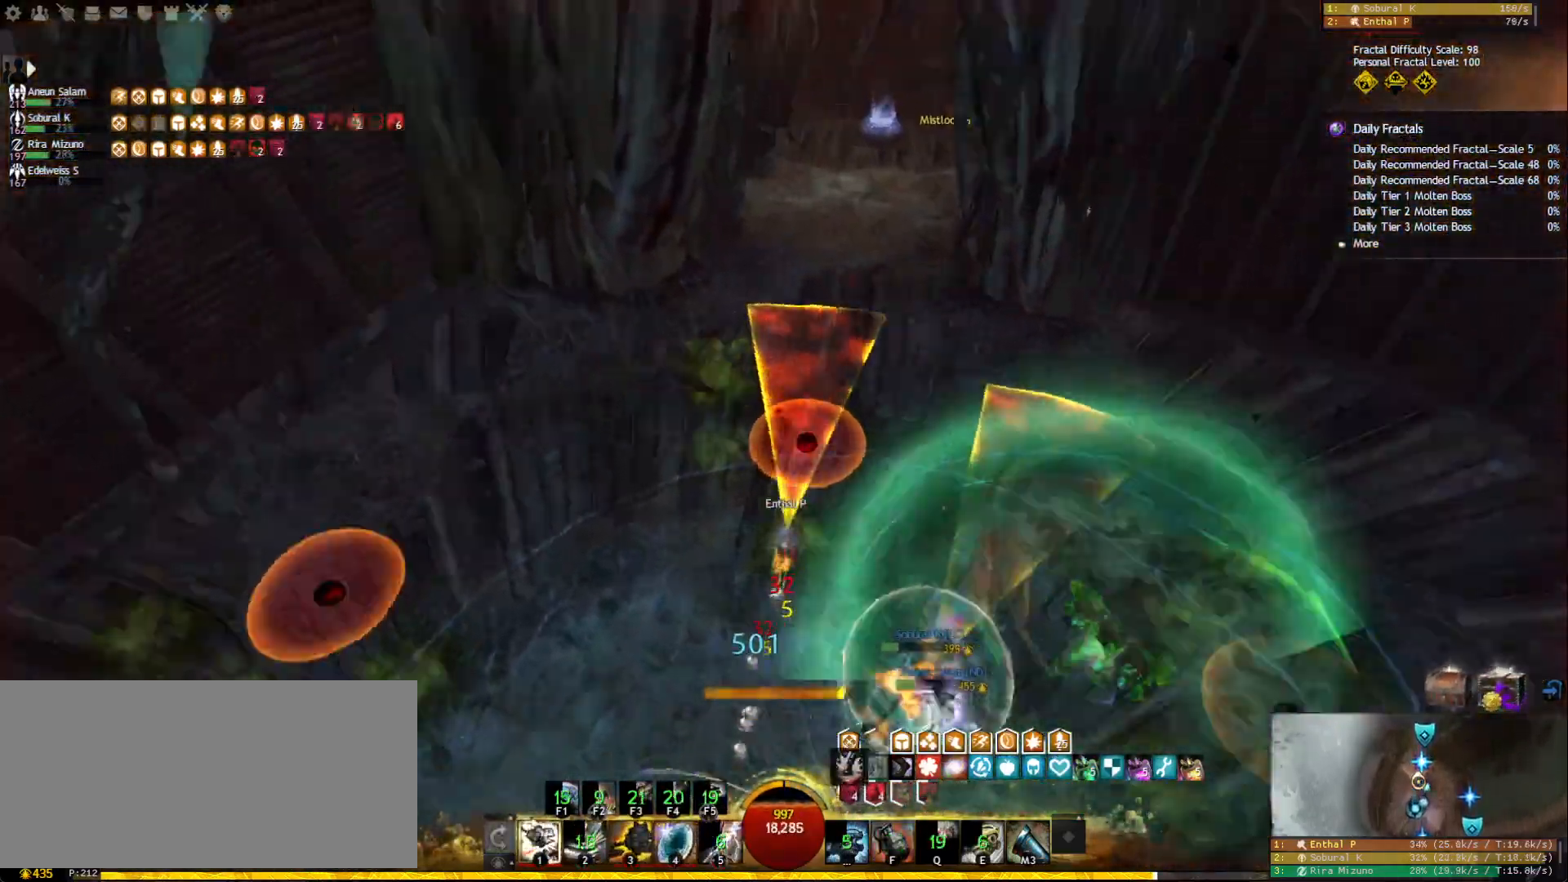
{"keys": [], "mouse": [], "events": [[67, "mouse_right", "up"], [83, "a", "up"], [117, "w", "up"], [150, "d", "down"], [233, "d", "up"]]}